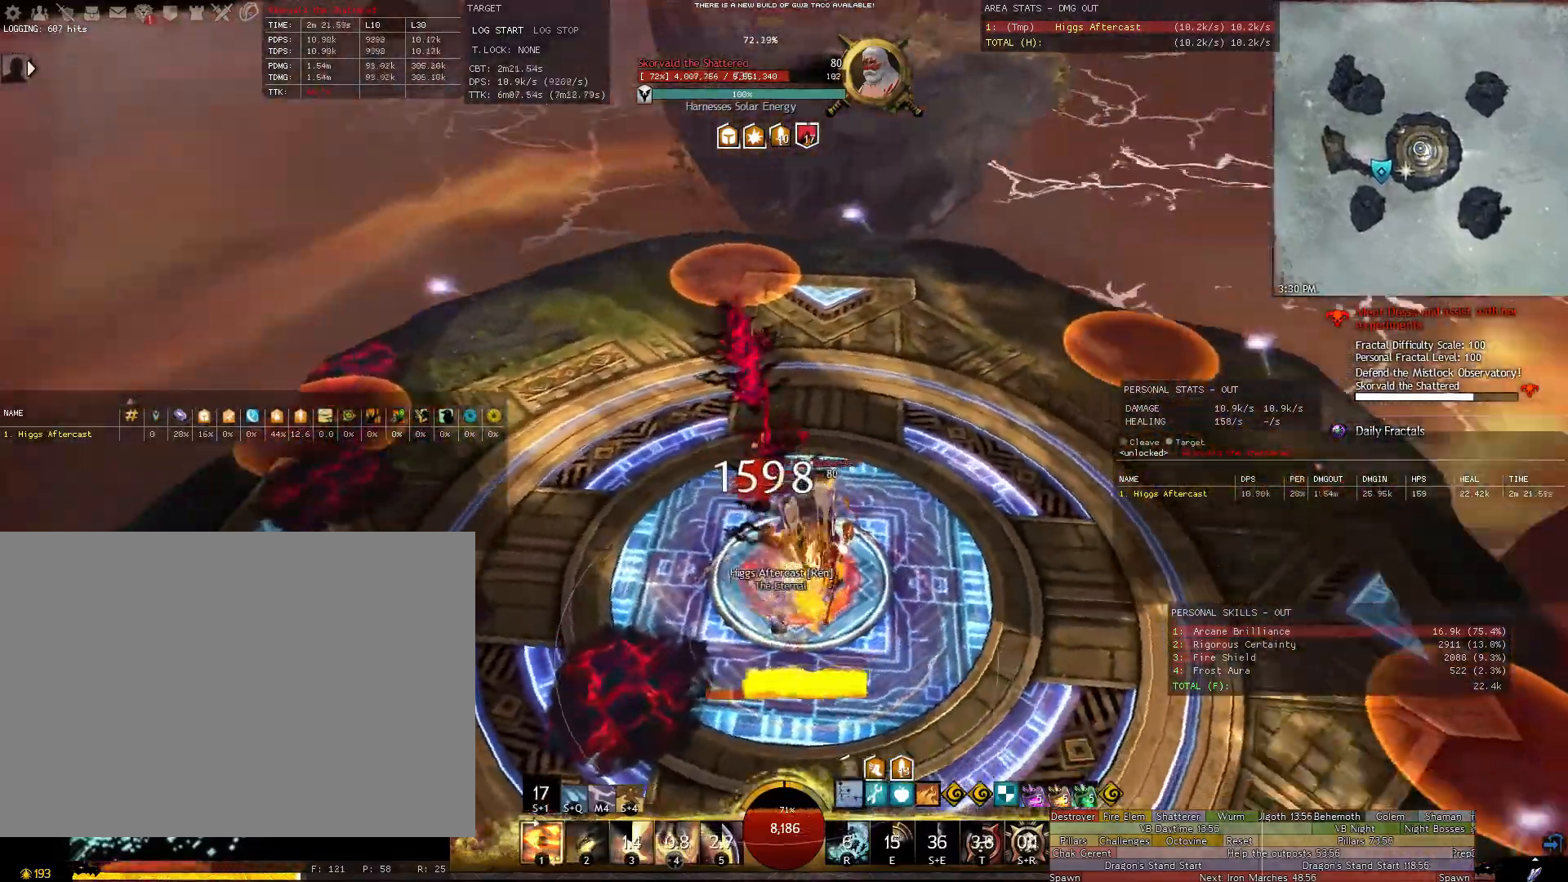
Gameplay with keyboard and mouse; each line is a JSON object with the keys and mouse buttons held at the frame after it. "events" lists presses ("down") and releases ("up") of "1", "2", "3", "4", "5", "a", "alt", "c", "ctrl", "d", "e", "f", "g", "q", "r", "s", "shift", "space", "t", "tab", "tilde", "v", "w", "x", "z", "mouse_left", "mouse_wheel" and "mouse_right" between this image and that frame as [ms after this image, input, new state], when the widget could be followed in between. "mouse_left", "mouse_wheel", "mouse_right" = the "left", "wheel", "right" buttons of the "mouse" list. No other keys are recorded. "wheel" means that the mouse wheel is clicked or scrolled. Not read: mouse_move.
{"keys": ["d"], "mouse": ["right"], "events": [[80, "d", "down"]]}
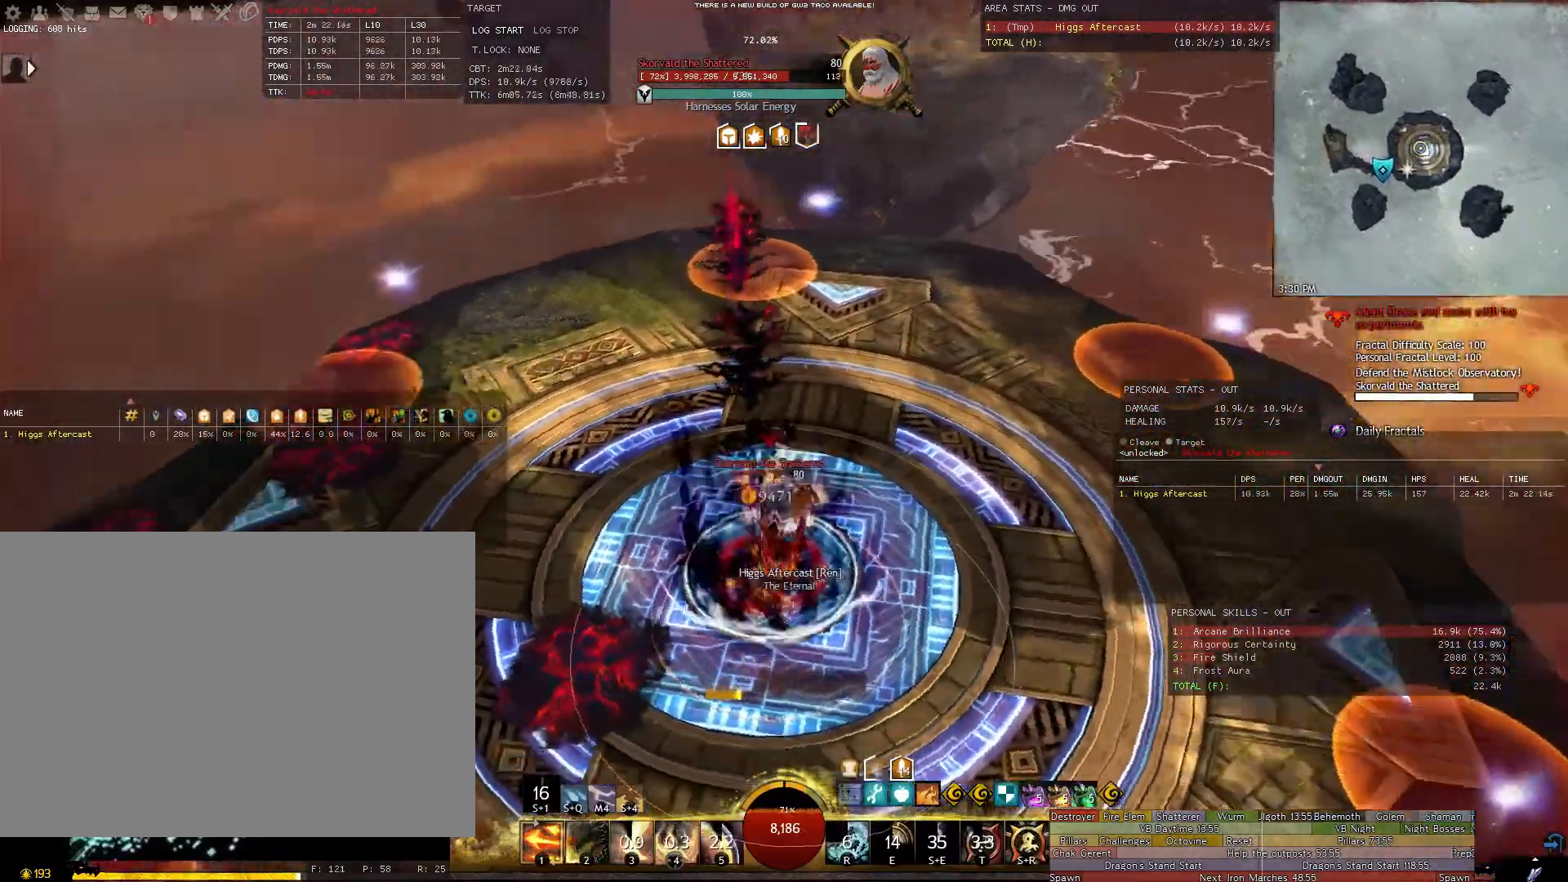
{"keys": ["d", "s"], "mouse": ["right"], "events": [[240, "s", "down"]]}
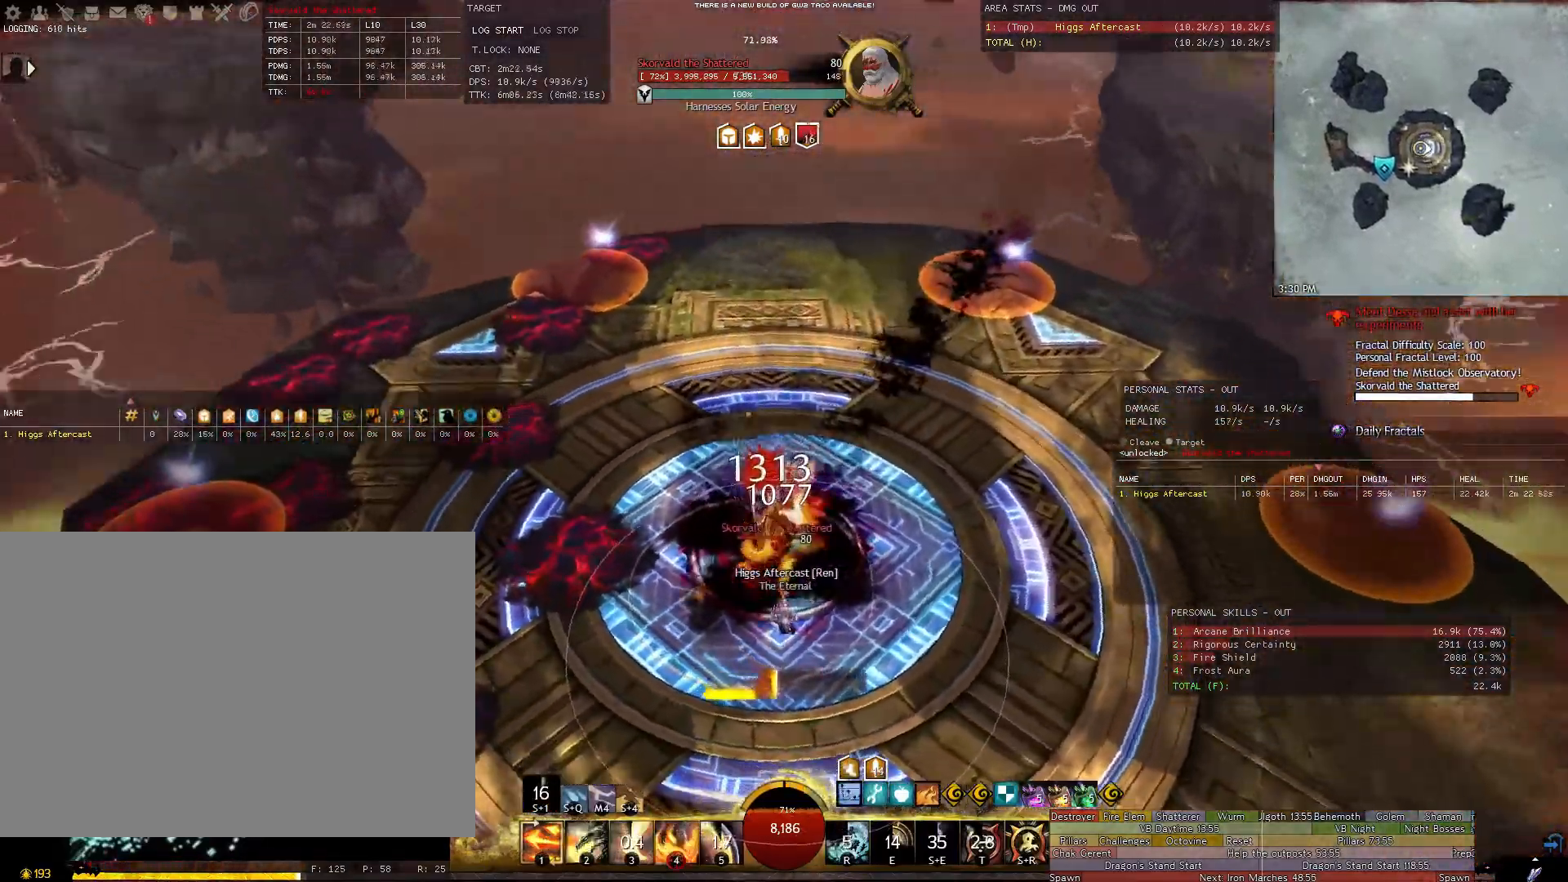
{"keys": ["d"], "mouse": ["right"], "events": [[120, "s", "up"]]}
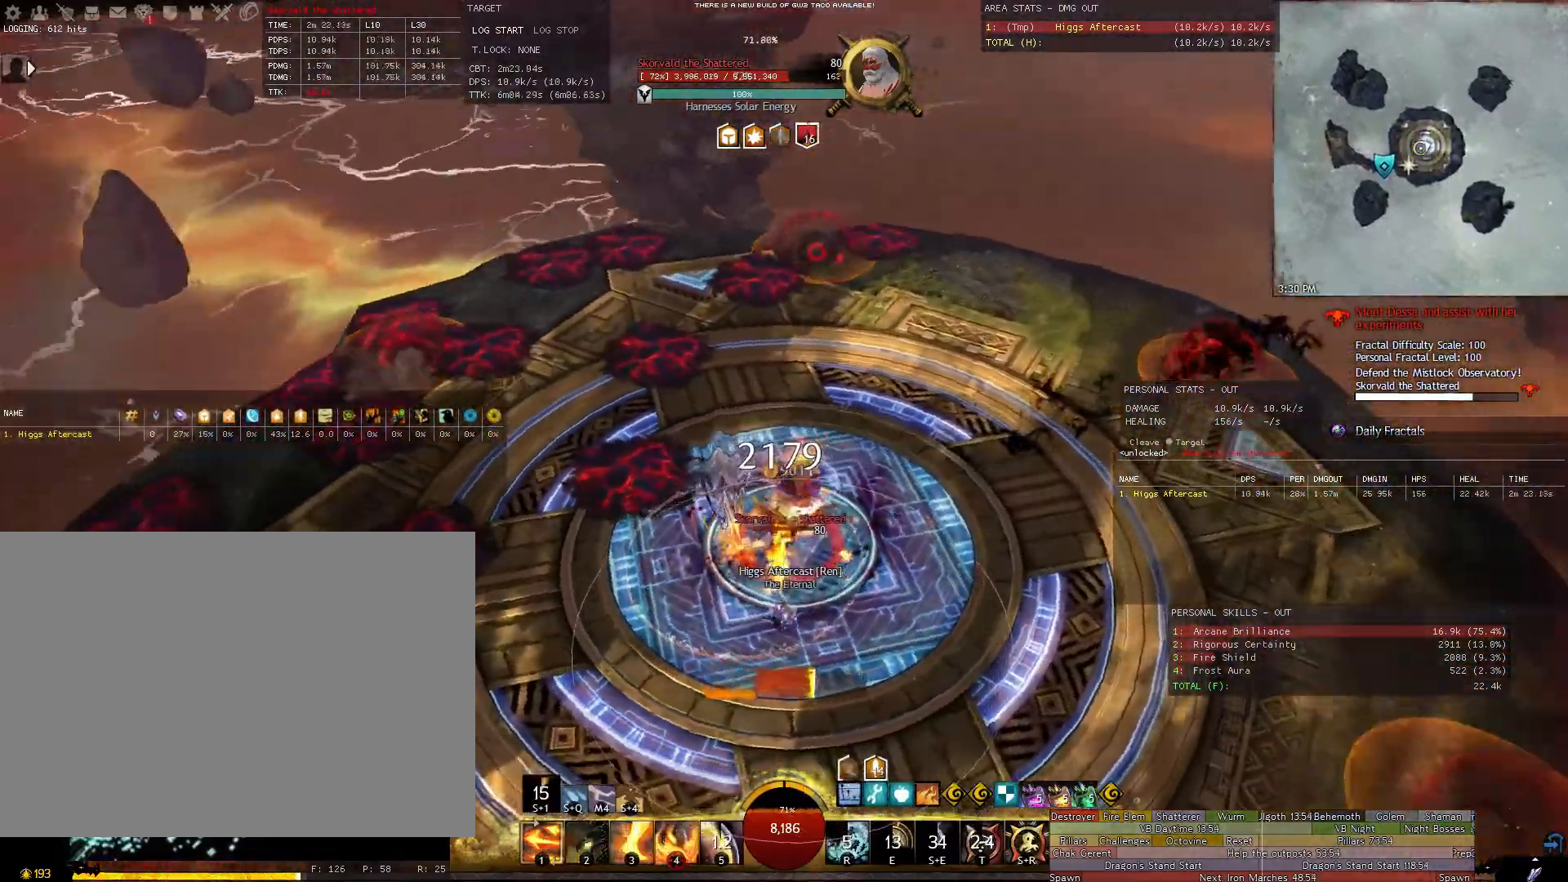
{"keys": ["a", "s"], "mouse": ["right"], "events": [[180, "s", "down"], [220, "d", "up"], [360, "a", "down"]]}
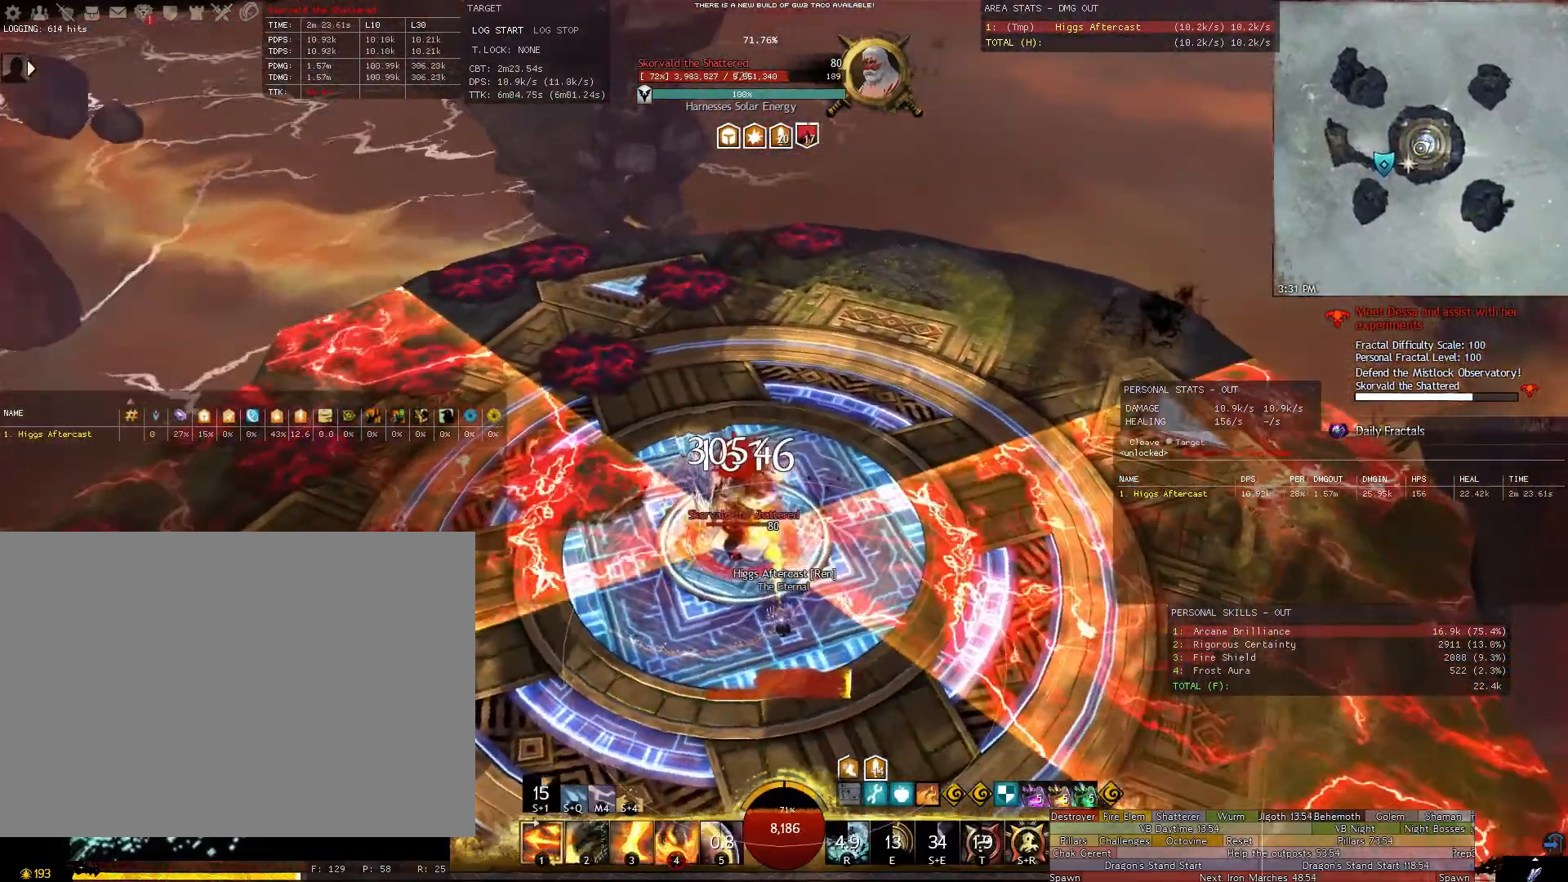
{"keys": ["s"], "mouse": ["right"], "events": [[240, "a", "up"], [280, "3", "down"], [420, "3", "up"]]}
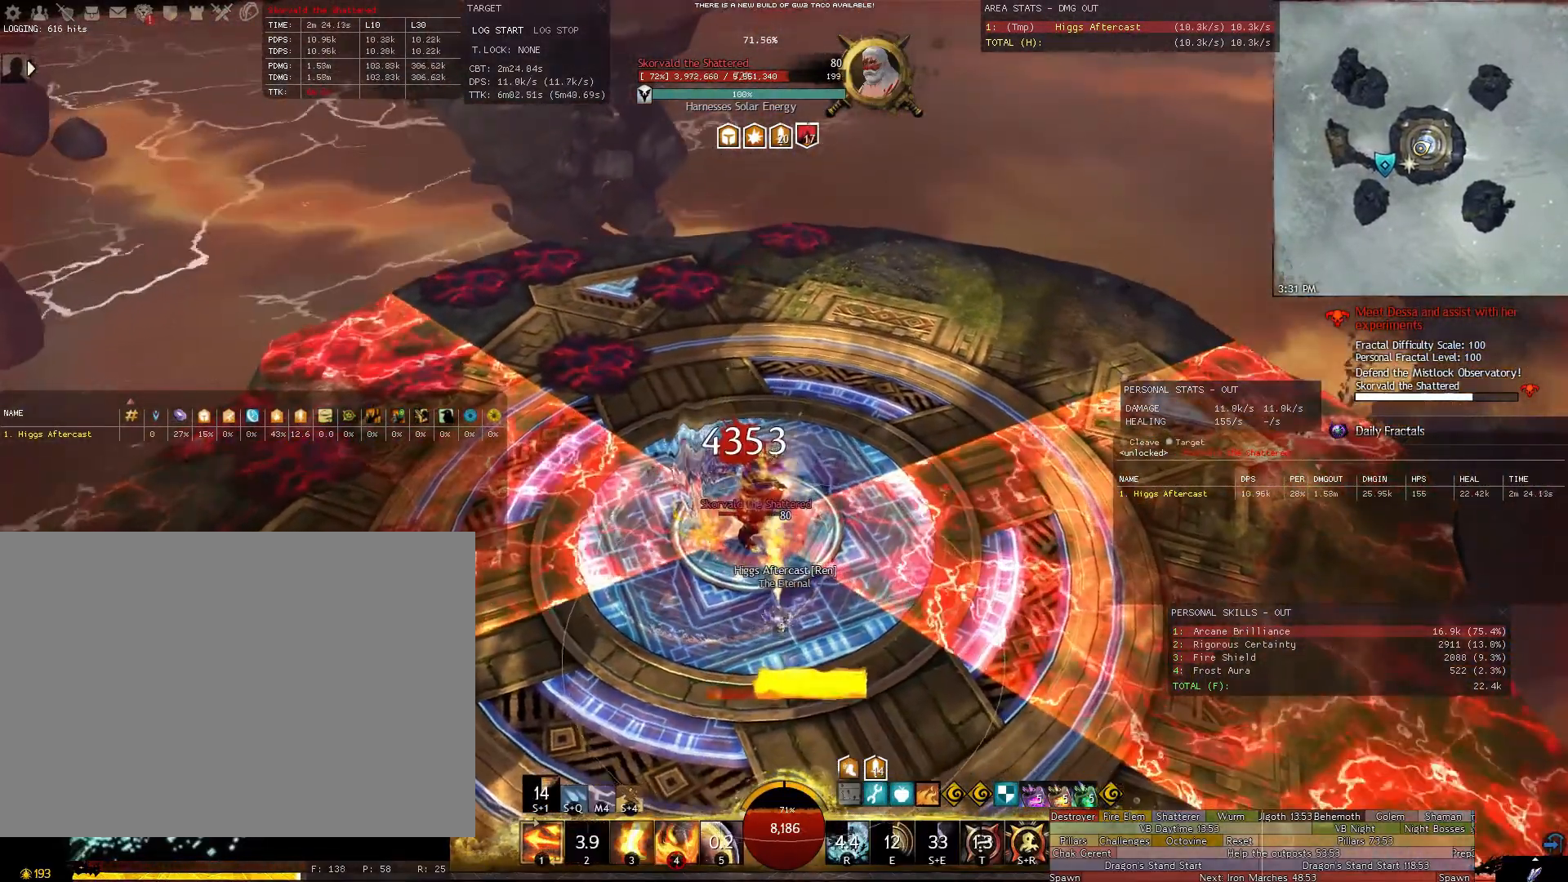
{"keys": [], "mouse": ["right"], "events": [[20, "3", "down"], [60, "3", "up"], [200, "3", "down"], [300, "3", "up"], [340, "s", "up"]]}
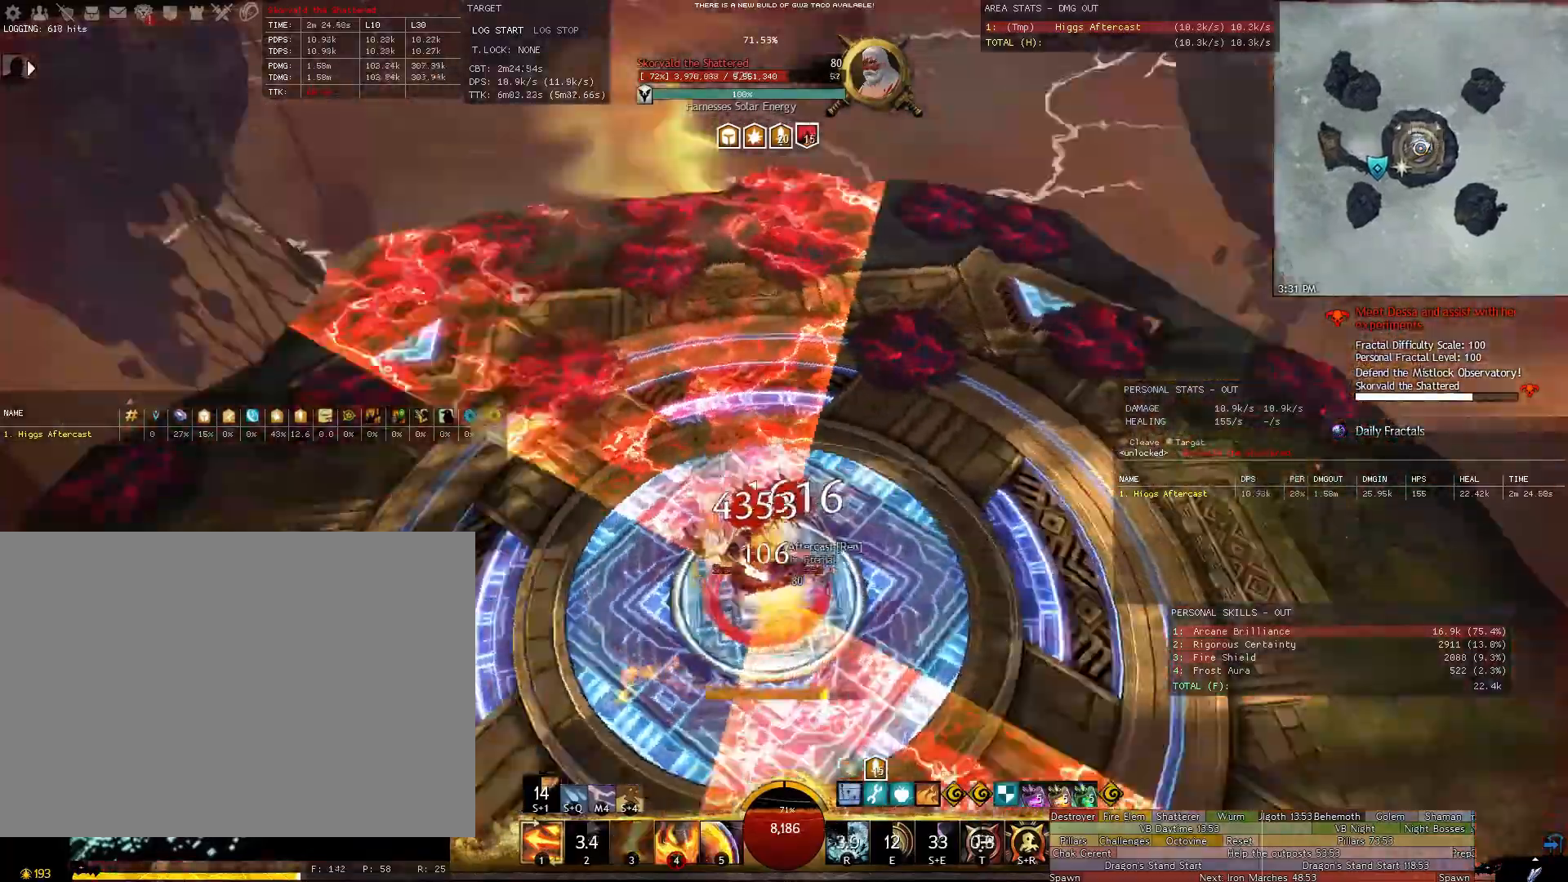
{"keys": [], "mouse": [], "events": [[140, "mouse_right", "up"]]}
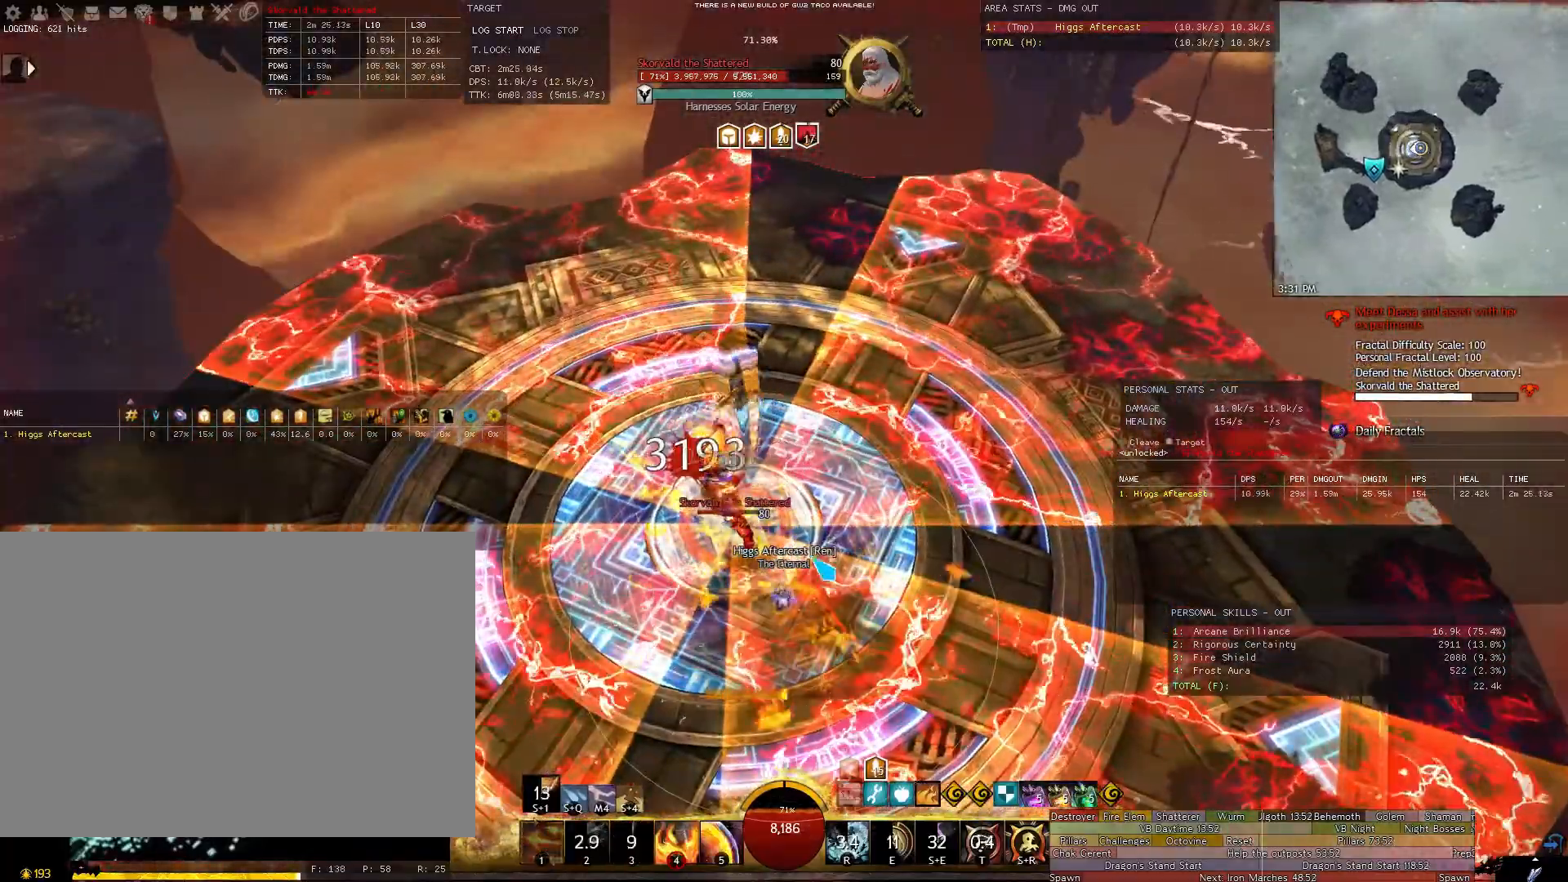
{"keys": ["a"], "mouse": [], "events": [[60, "4", "down"], [100, "4", "up"], [240, "a", "down"], [340, "a", "up"], [420, "a", "down"]]}
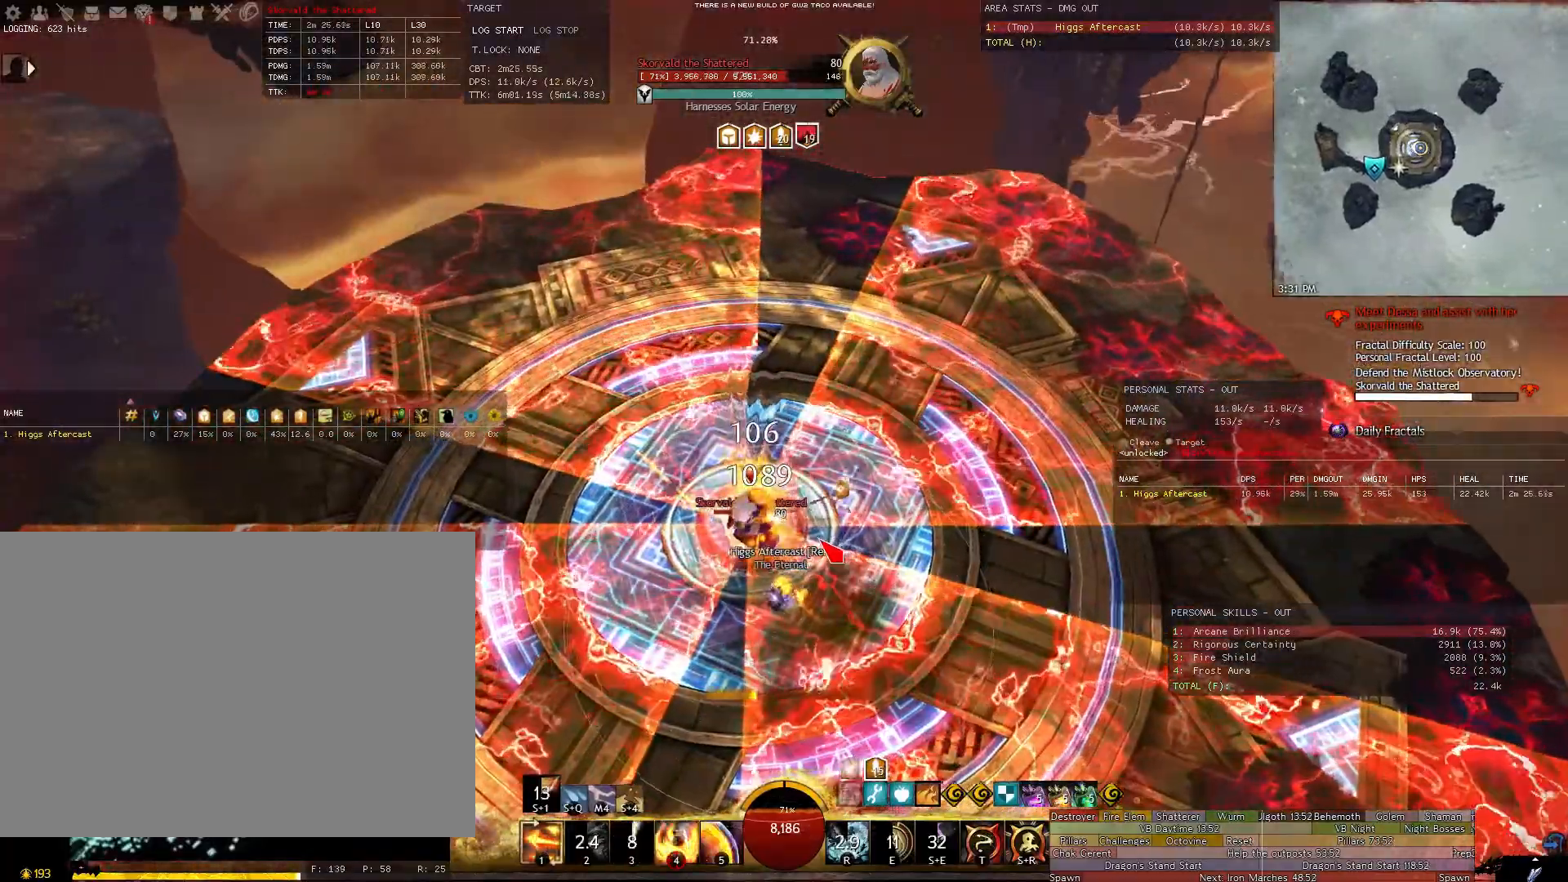
{"keys": ["a"], "mouse": ["right"], "events": [[60, "mouse_right", "down"], [340, "a", "up"], [500, "a", "down"]]}
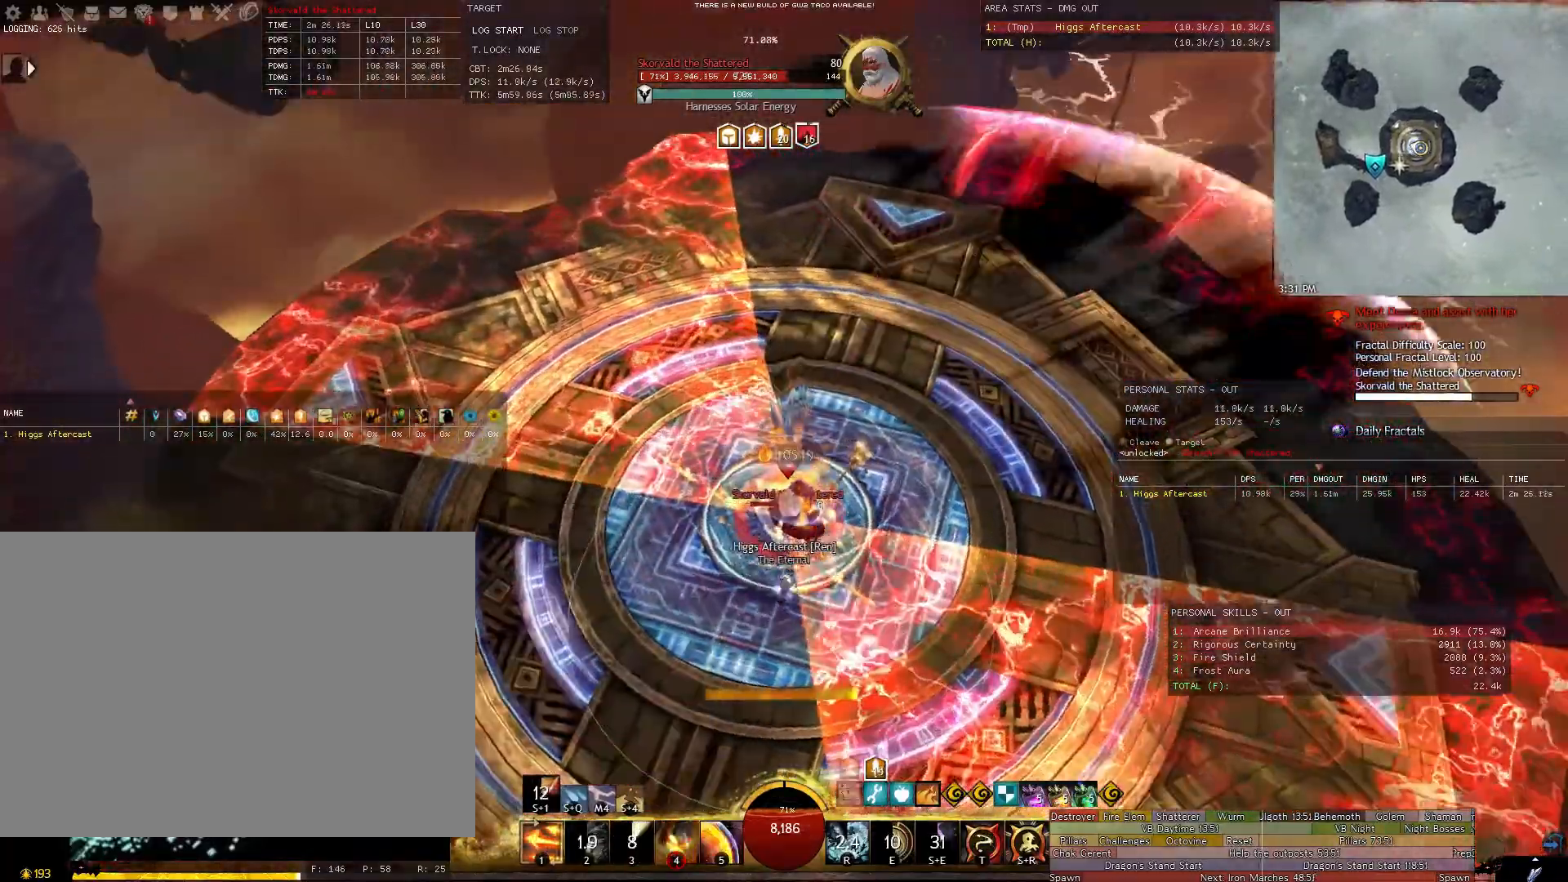
{"keys": ["a"], "mouse": ["right"], "events": [[40, "w", "down"], [140, "5", "down"], [220, "5", "up"], [220, "w", "up"], [420, "a", "up"], [460, "a", "down"]]}
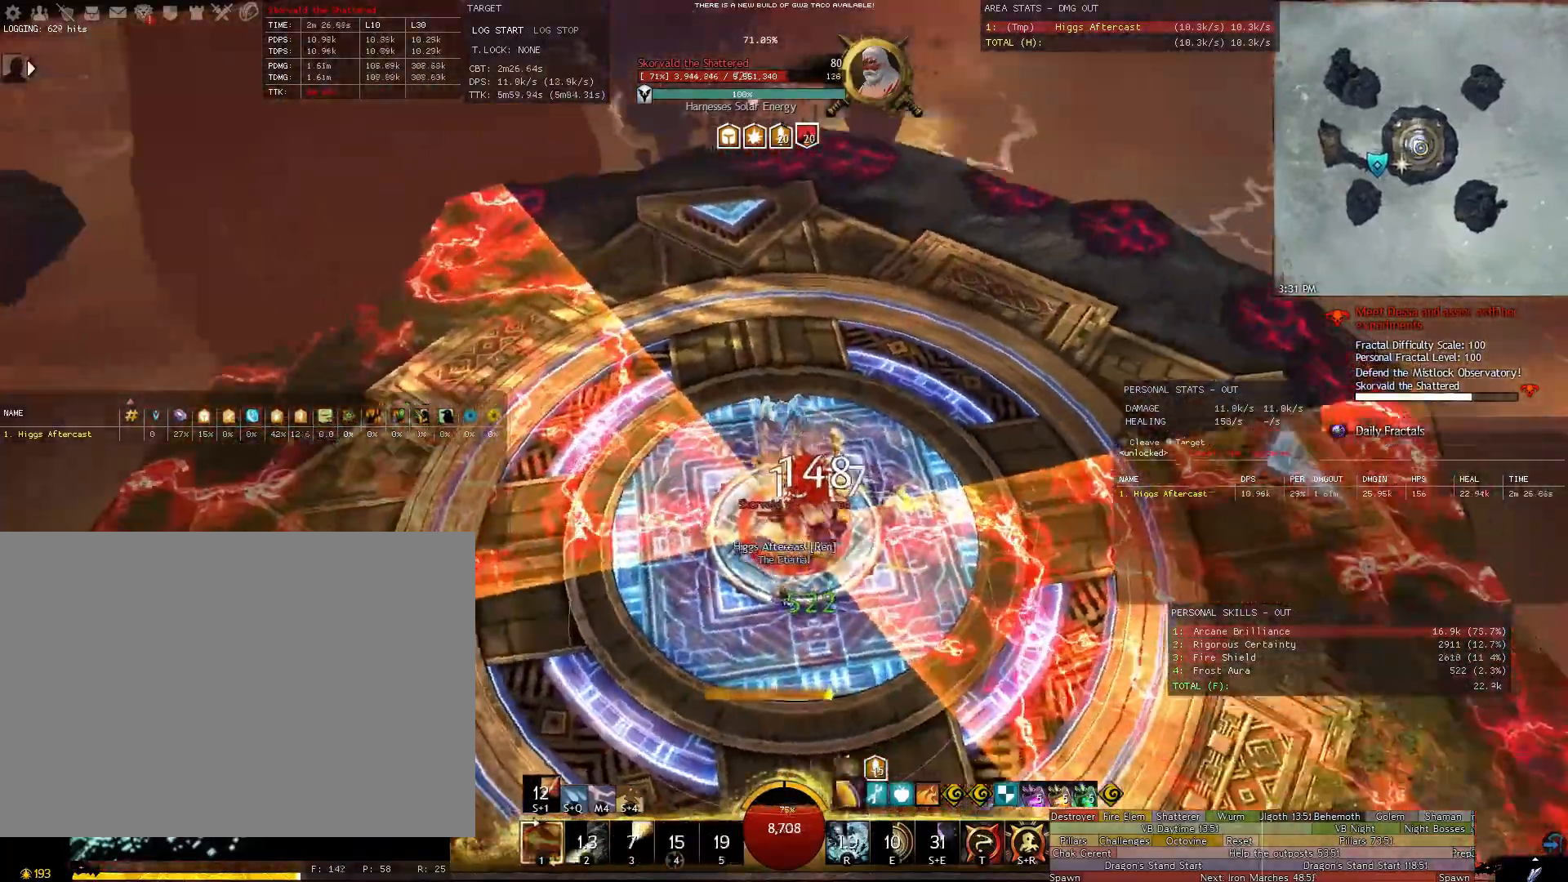
{"keys": [], "mouse": [], "events": [[60, "t", "down"], [100, "t", "up"], [200, "a", "up"], [340, "mouse_right", "up"]]}
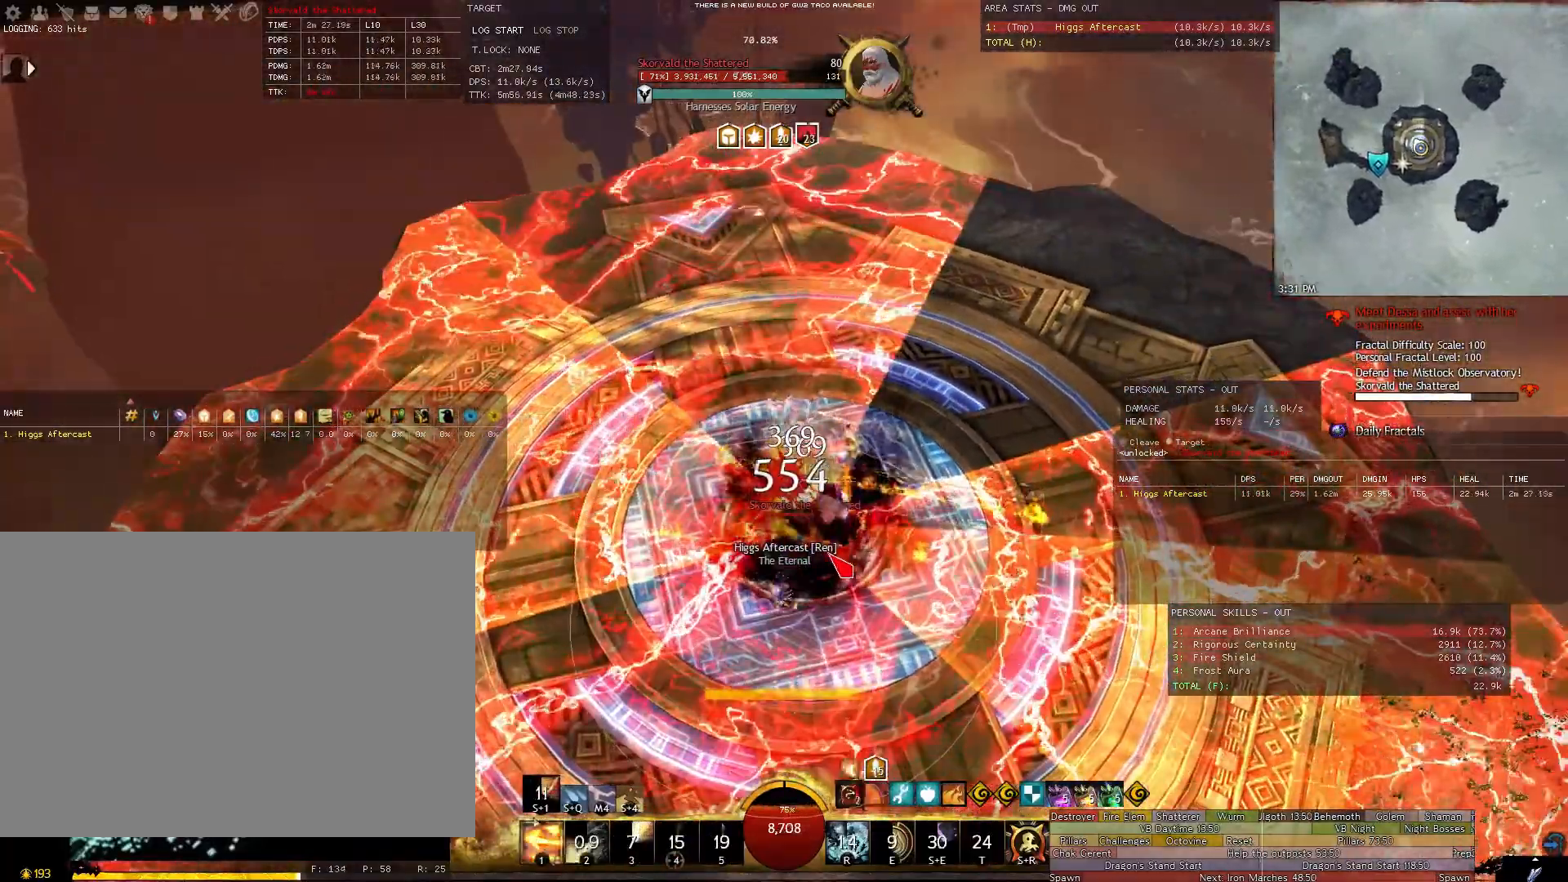
{"keys": ["d"], "mouse": ["right"], "events": [[60, "d", "down"], [60, "mouse_right", "down"], [340, "1", "down"], [340, "mouse_right", "up"], [400, "1", "up"], [440, "mouse_right", "down"]]}
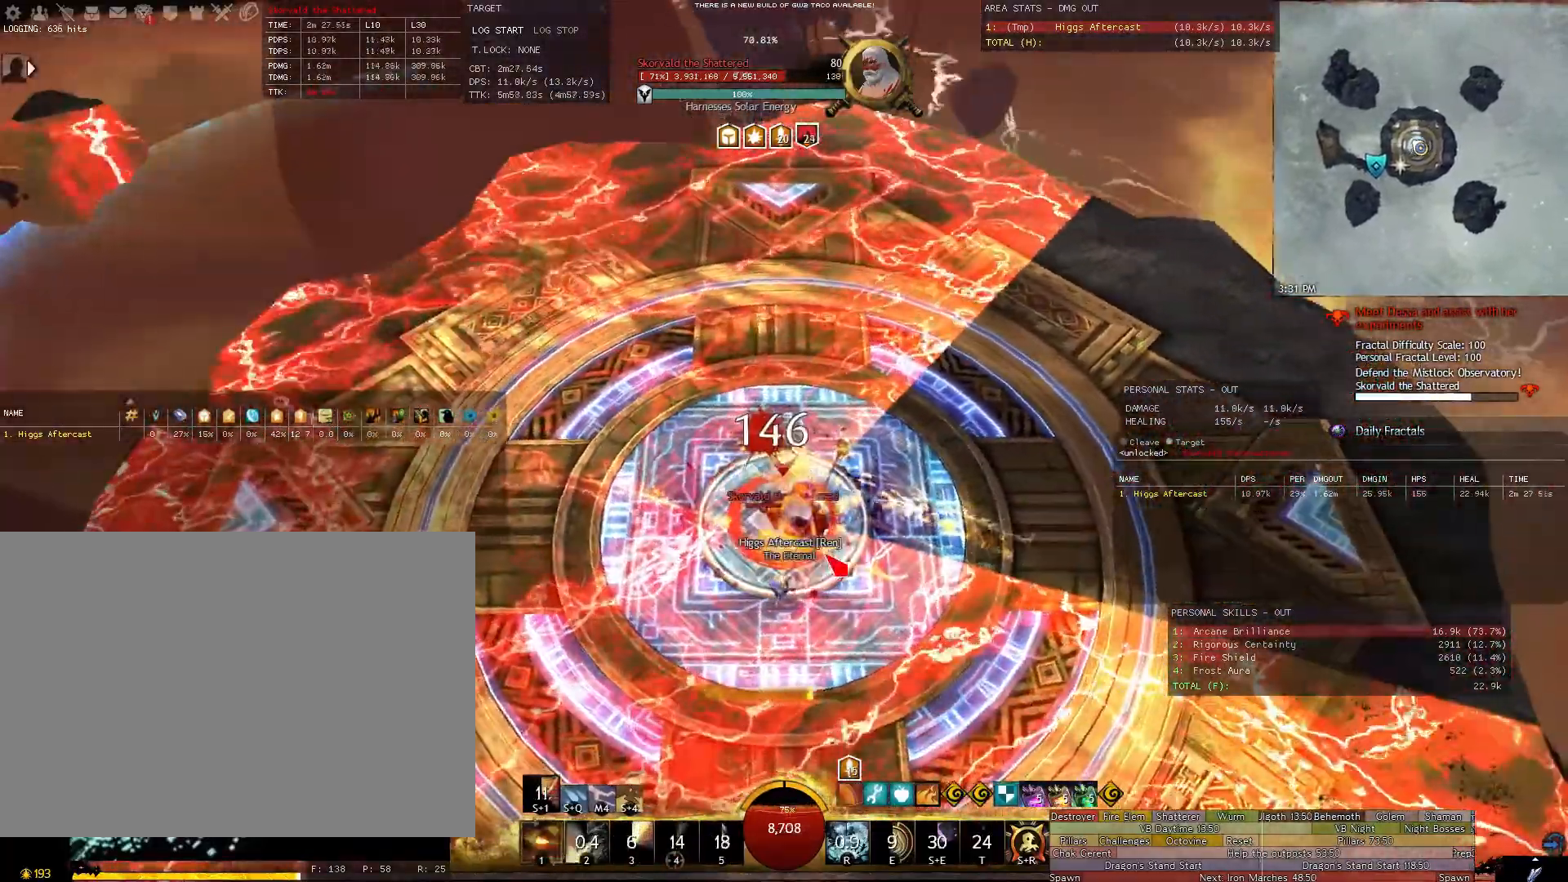
{"keys": ["d"], "mouse": ["right"], "events": [[180, "2", "down"], [220, "2", "up"], [320, "2", "down"], [420, "2", "up"]]}
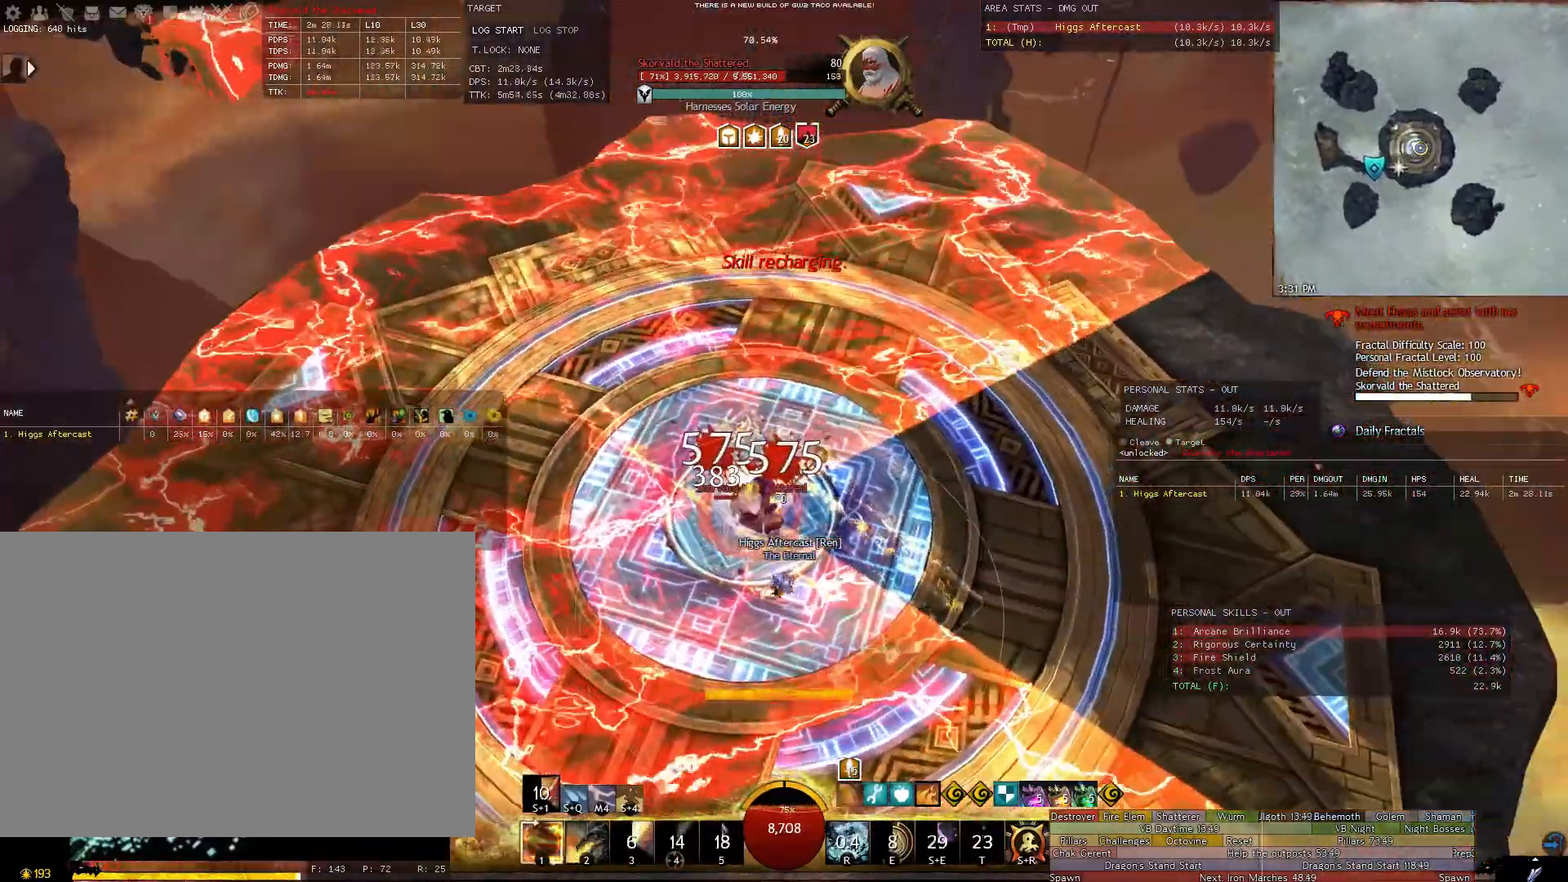
{"keys": ["d", "w"], "mouse": ["right"], "events": [[100, "2", "down"], [200, "2", "up"], [480, "w", "down"]]}
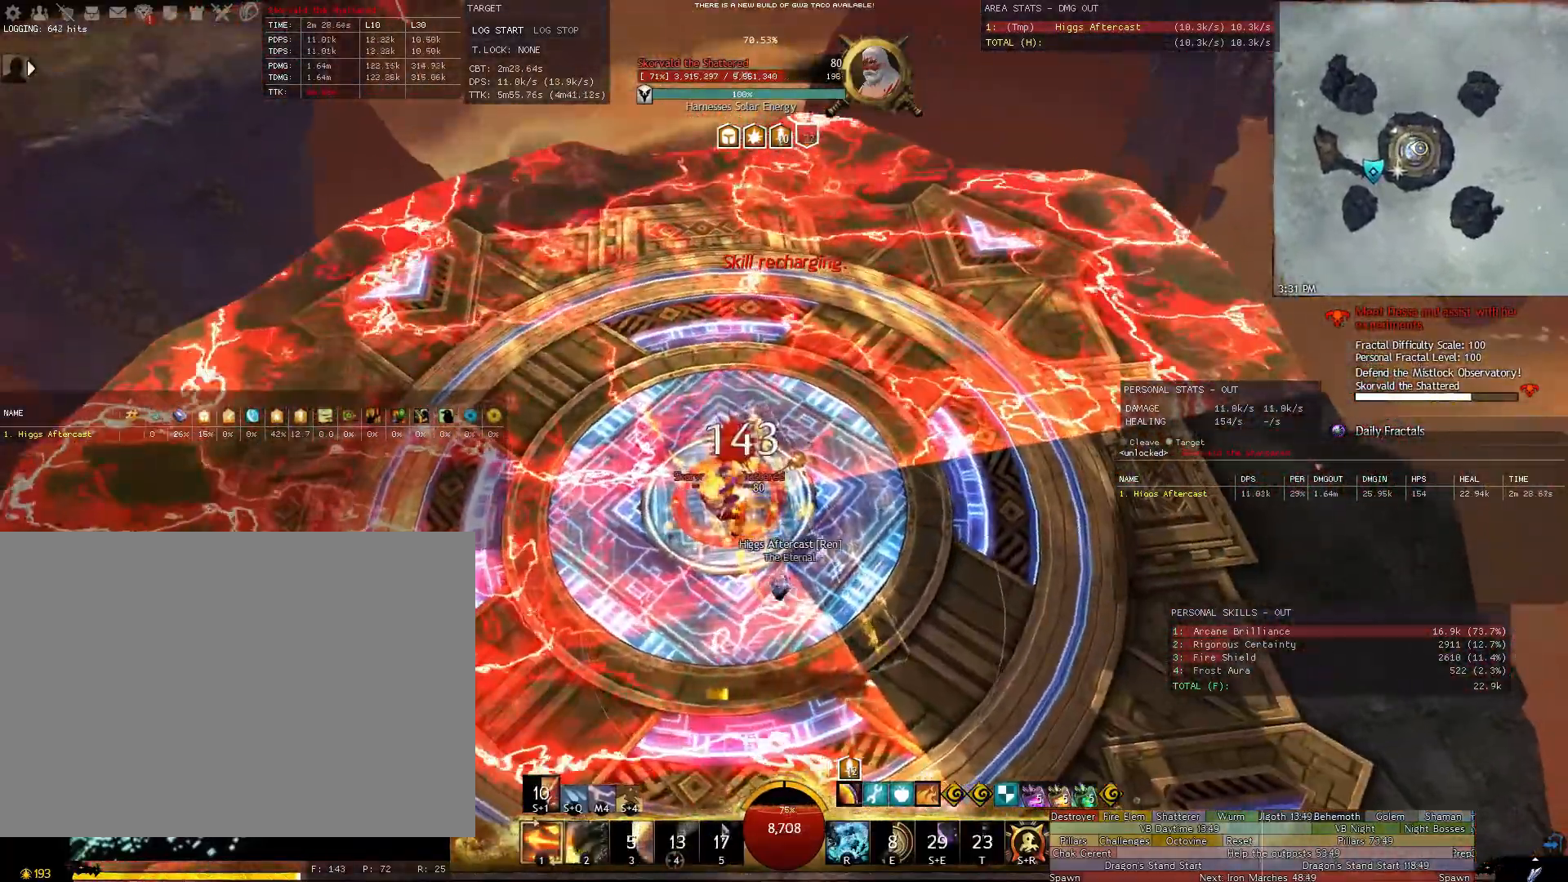
{"keys": [], "mouse": ["right"], "events": [[200, "w", "up"], [400, "d", "up"]]}
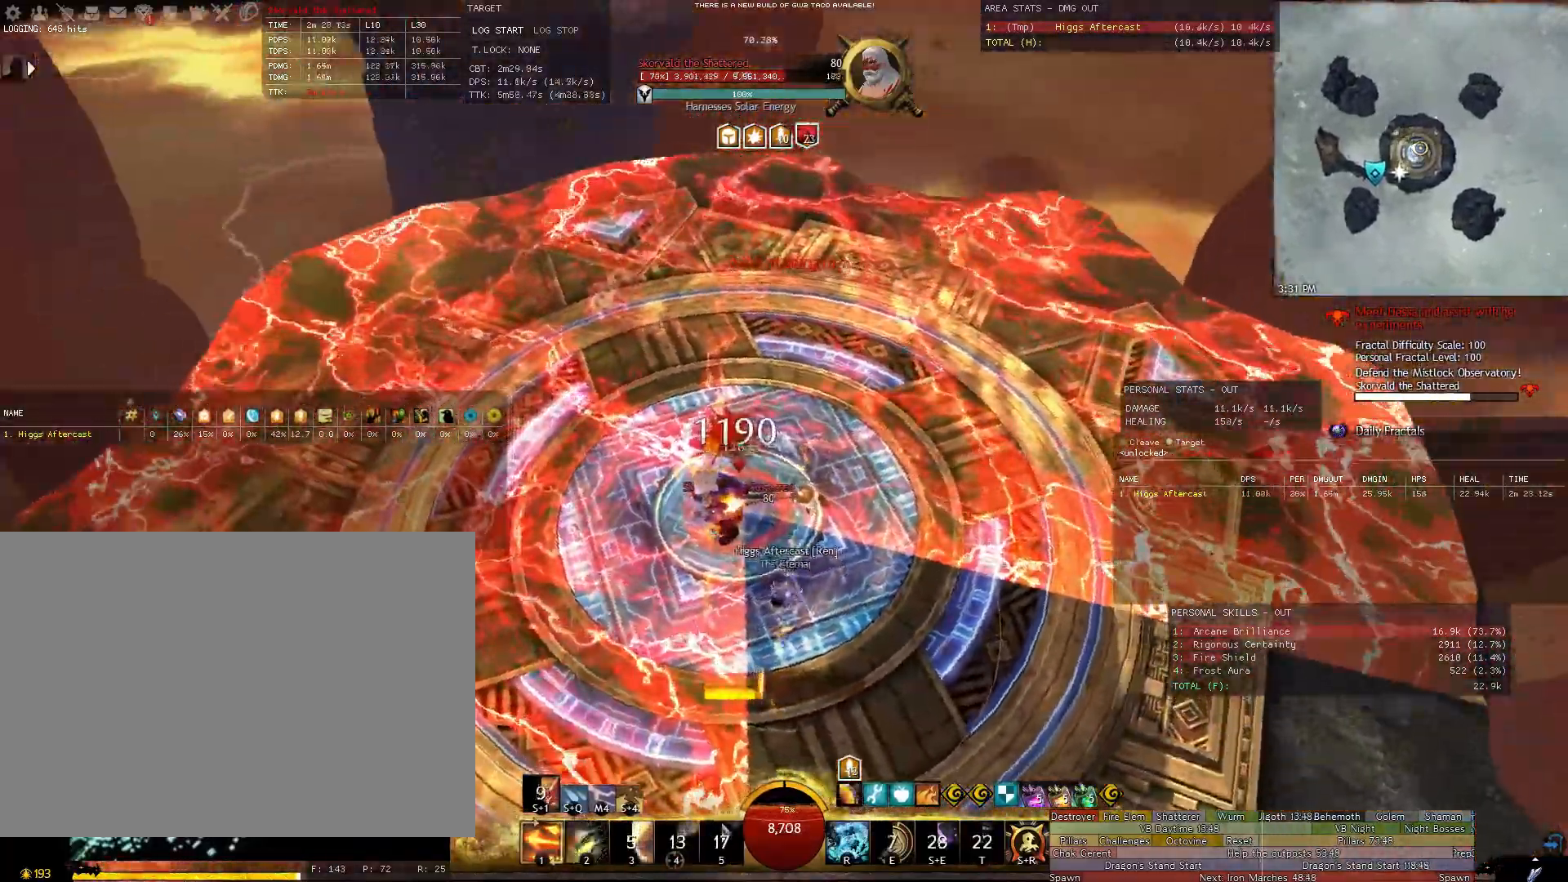
{"keys": [], "mouse": ["right"], "events": [[280, "d", "down"], [320, "w", "down"], [360, "d", "up"], [460, "w", "up"]]}
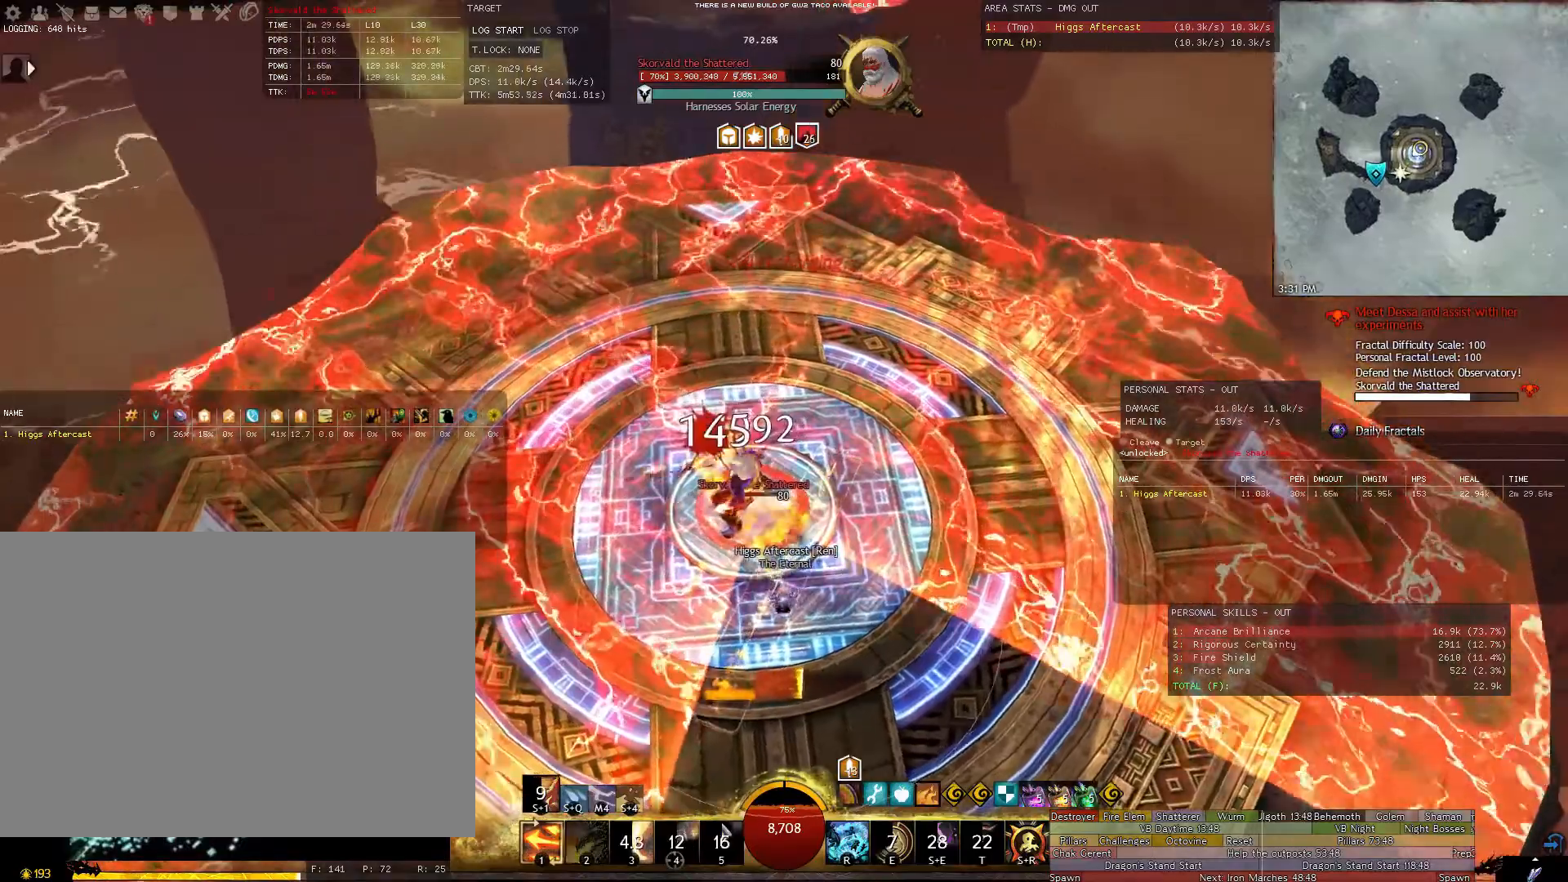
{"keys": [], "mouse": ["right"], "events": [[340, "w", "down"], [480, "w", "up"]]}
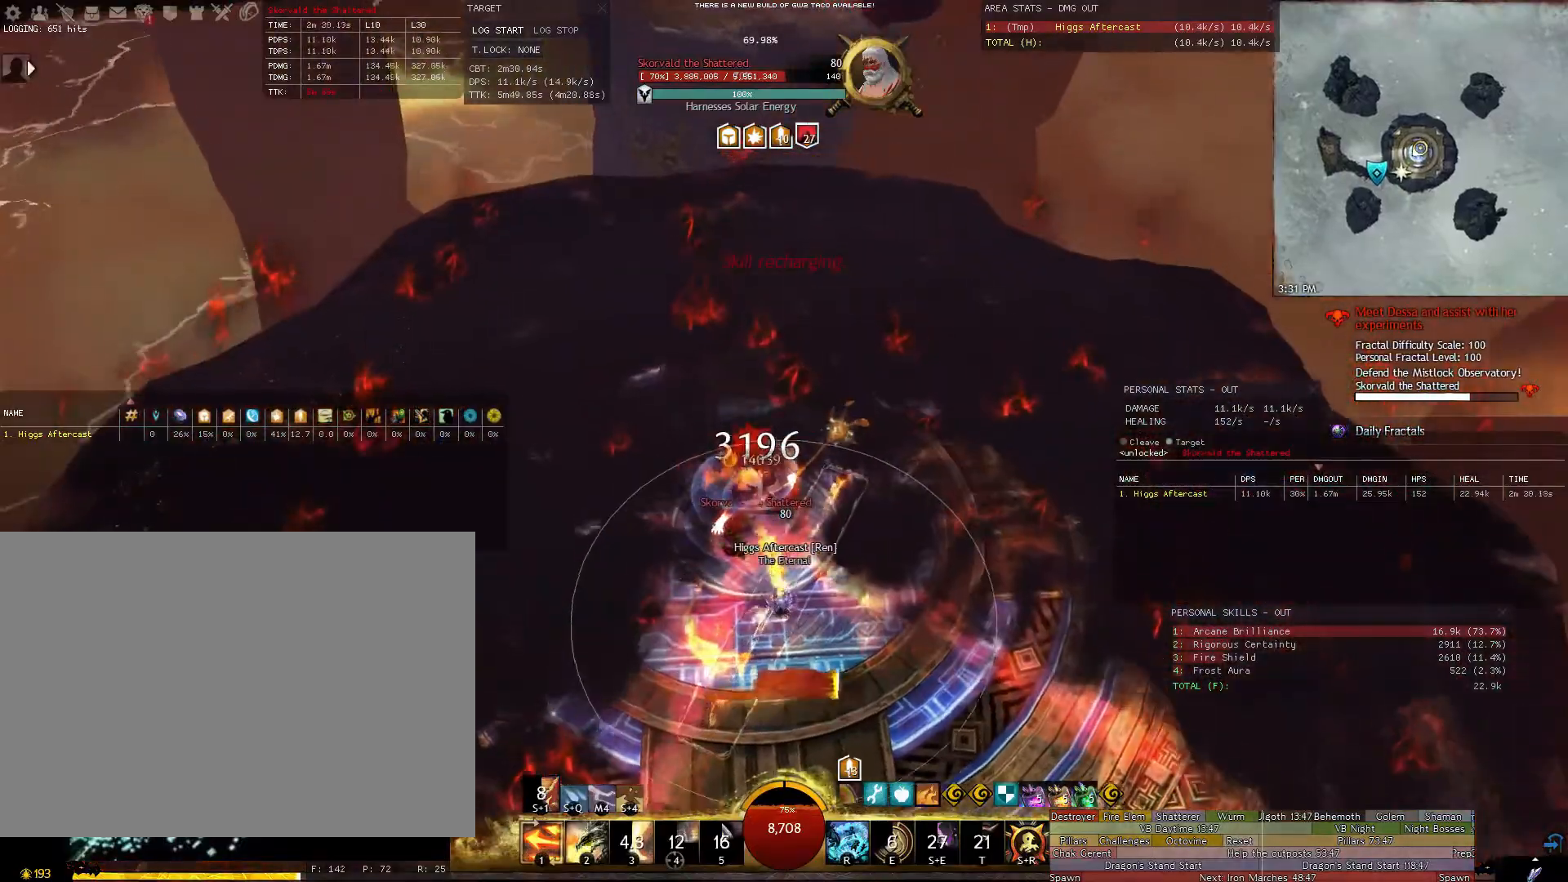
{"keys": ["r"], "mouse": ["right"], "events": [[120, "r", "down"], [200, "r", "up"], [300, "r", "down"], [340, "r", "up"], [500, "r", "down"]]}
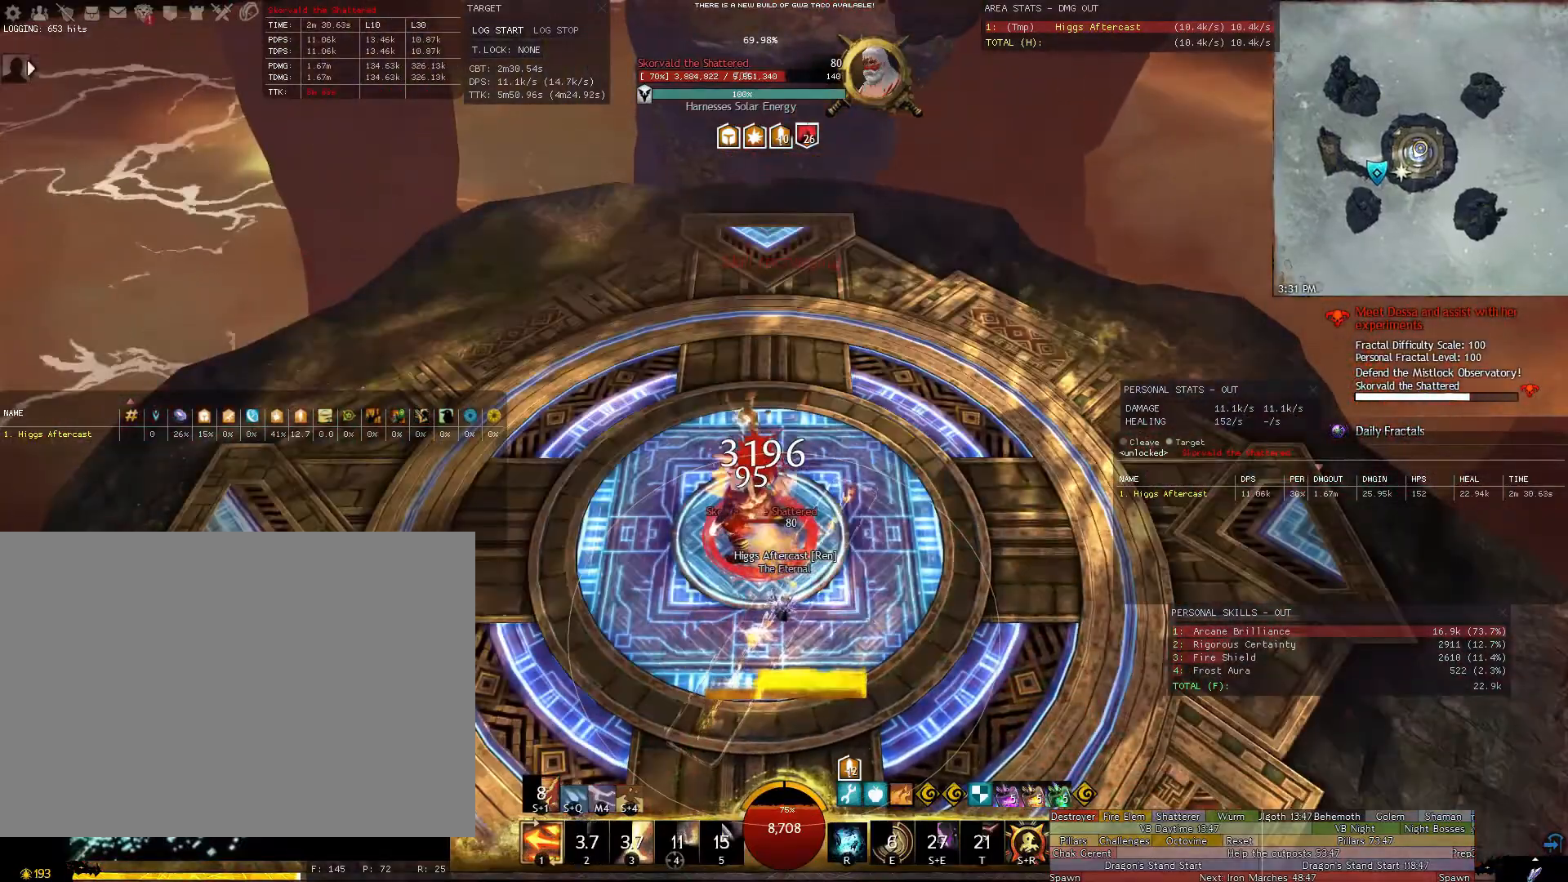
{"keys": [], "mouse": [], "events": [[80, "r", "up"], [460, "mouse_right", "up"]]}
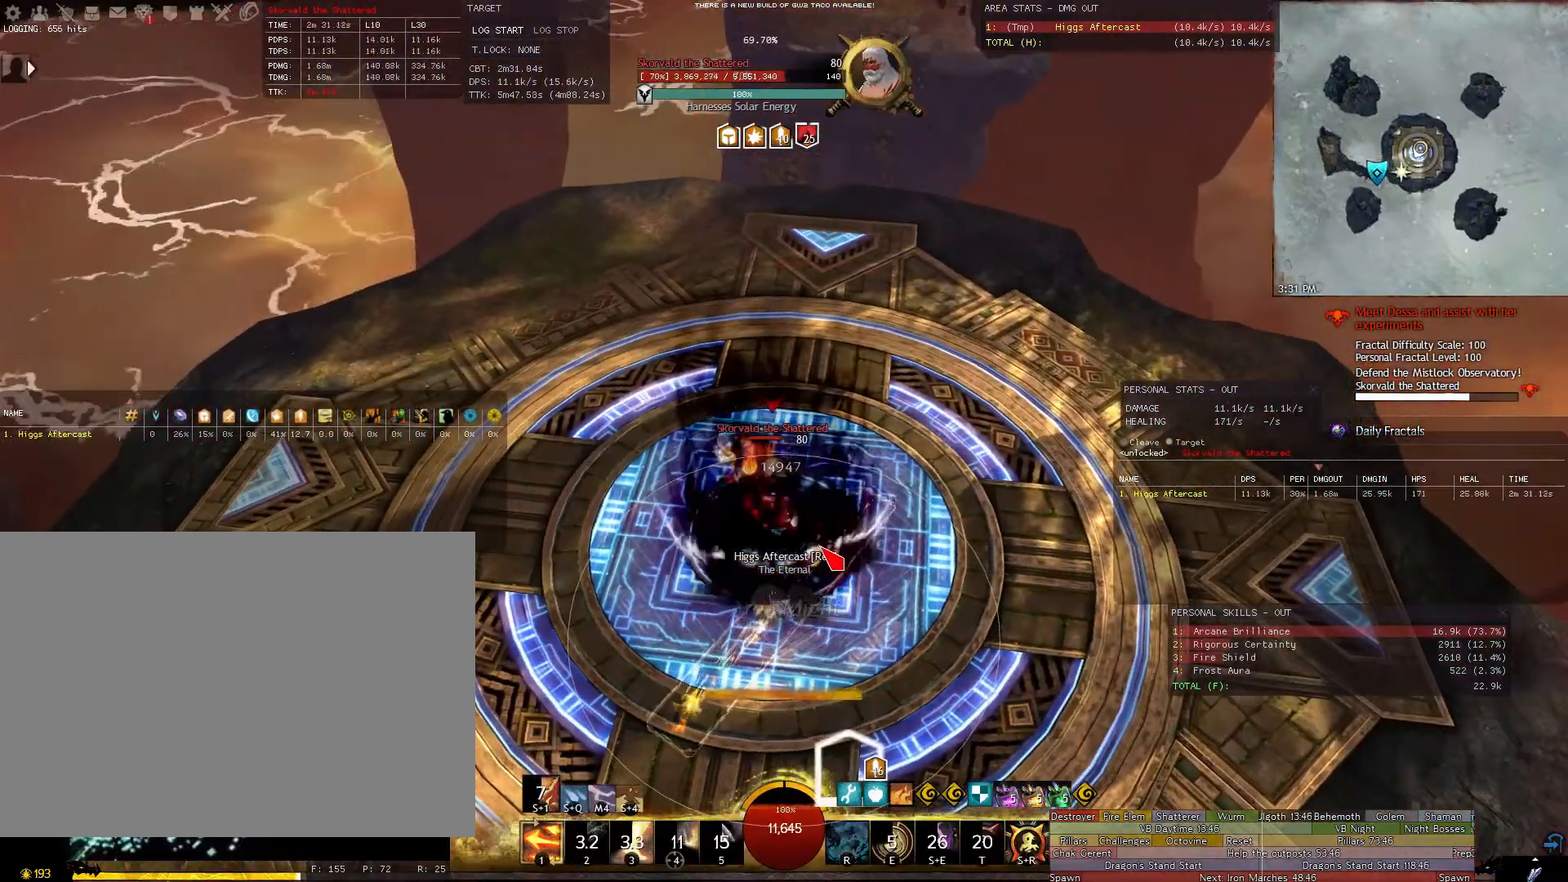
{"keys": ["d", "w"], "mouse": [], "events": [[140, "d", "down"], [200, "1", "down"], [280, "1", "up"], [480, "w", "down"]]}
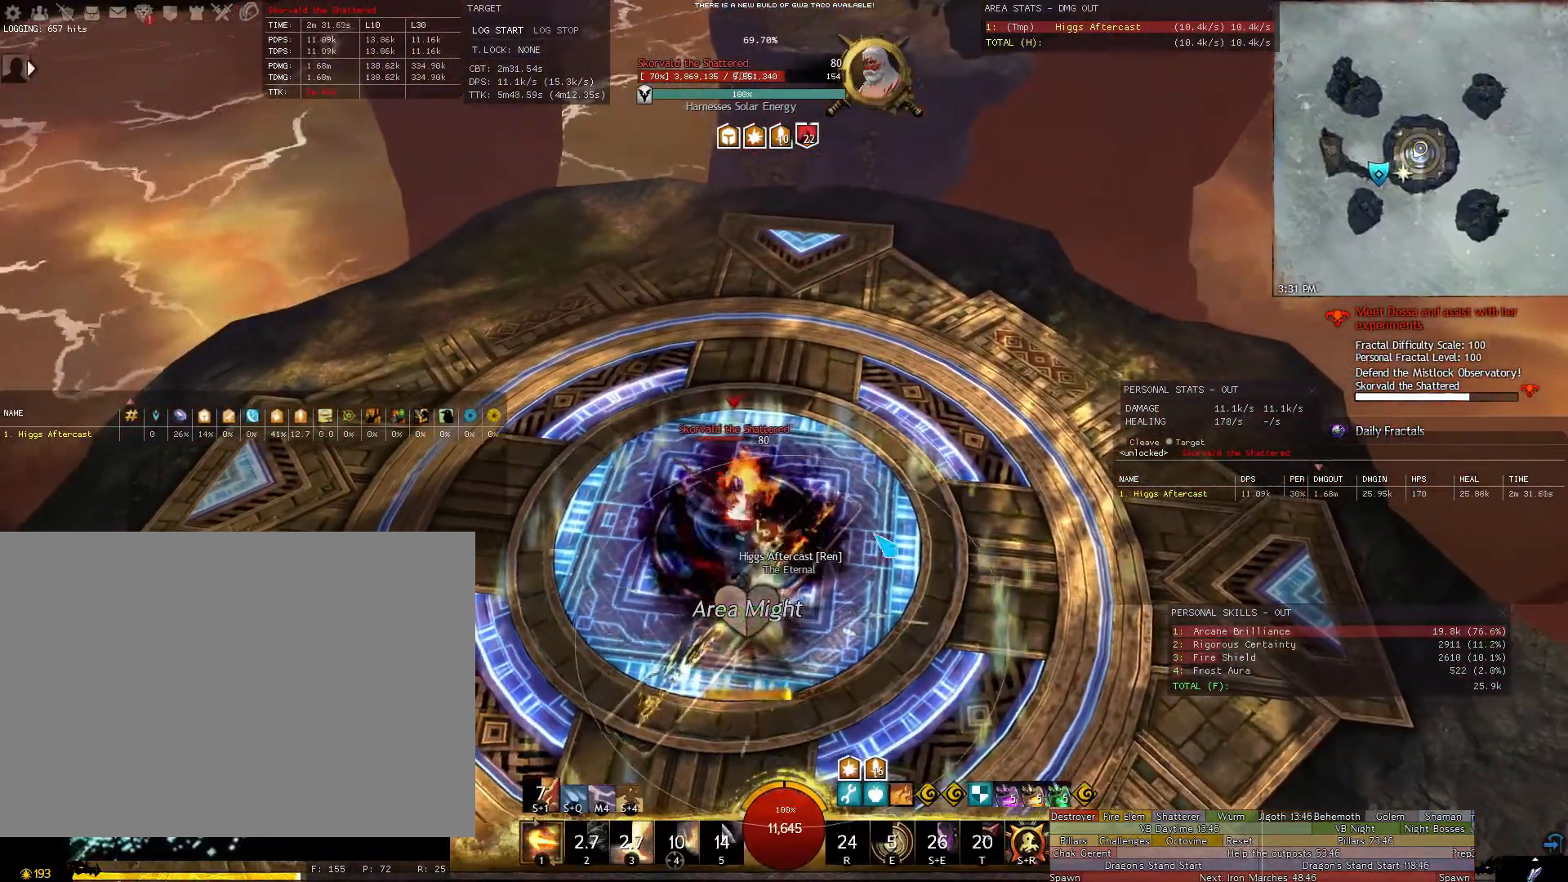
{"keys": ["1", "d"], "mouse": ["right"], "events": [[200, "mouse_right", "down"], [300, "w", "up"], [440, "1", "down"]]}
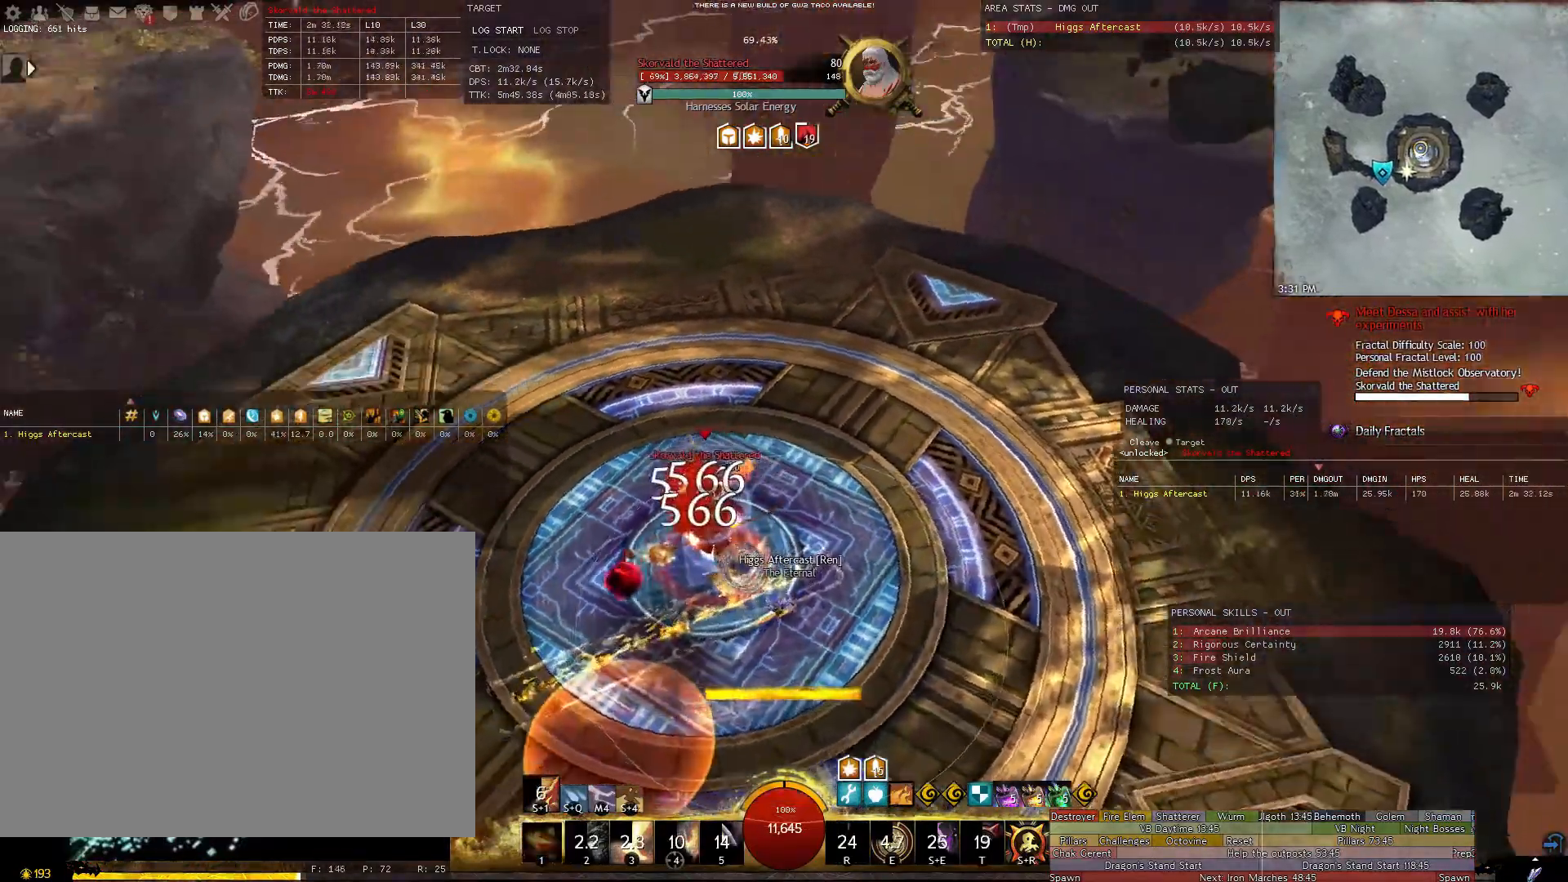
{"keys": ["a"], "mouse": [], "events": [[40, "1", "up"], [140, "1", "down"], [180, "1", "up"], [180, "mouse_right", "up"], [340, "d", "up"], [460, "a", "down"]]}
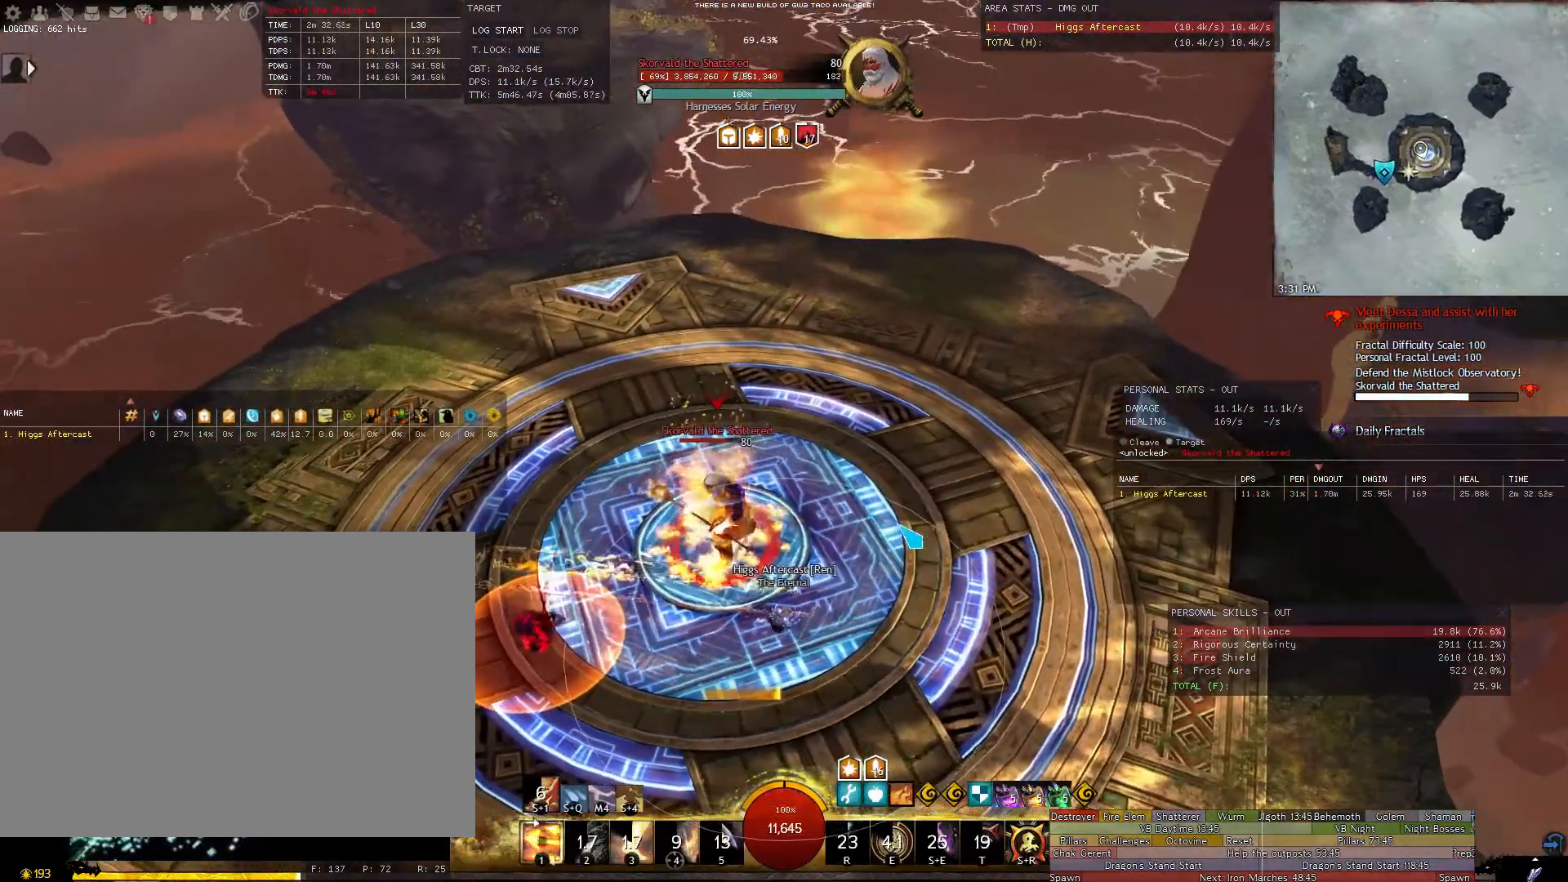
{"keys": [], "mouse": [], "events": [[100, "a", "up"], [240, "d", "down"], [380, "d", "up"]]}
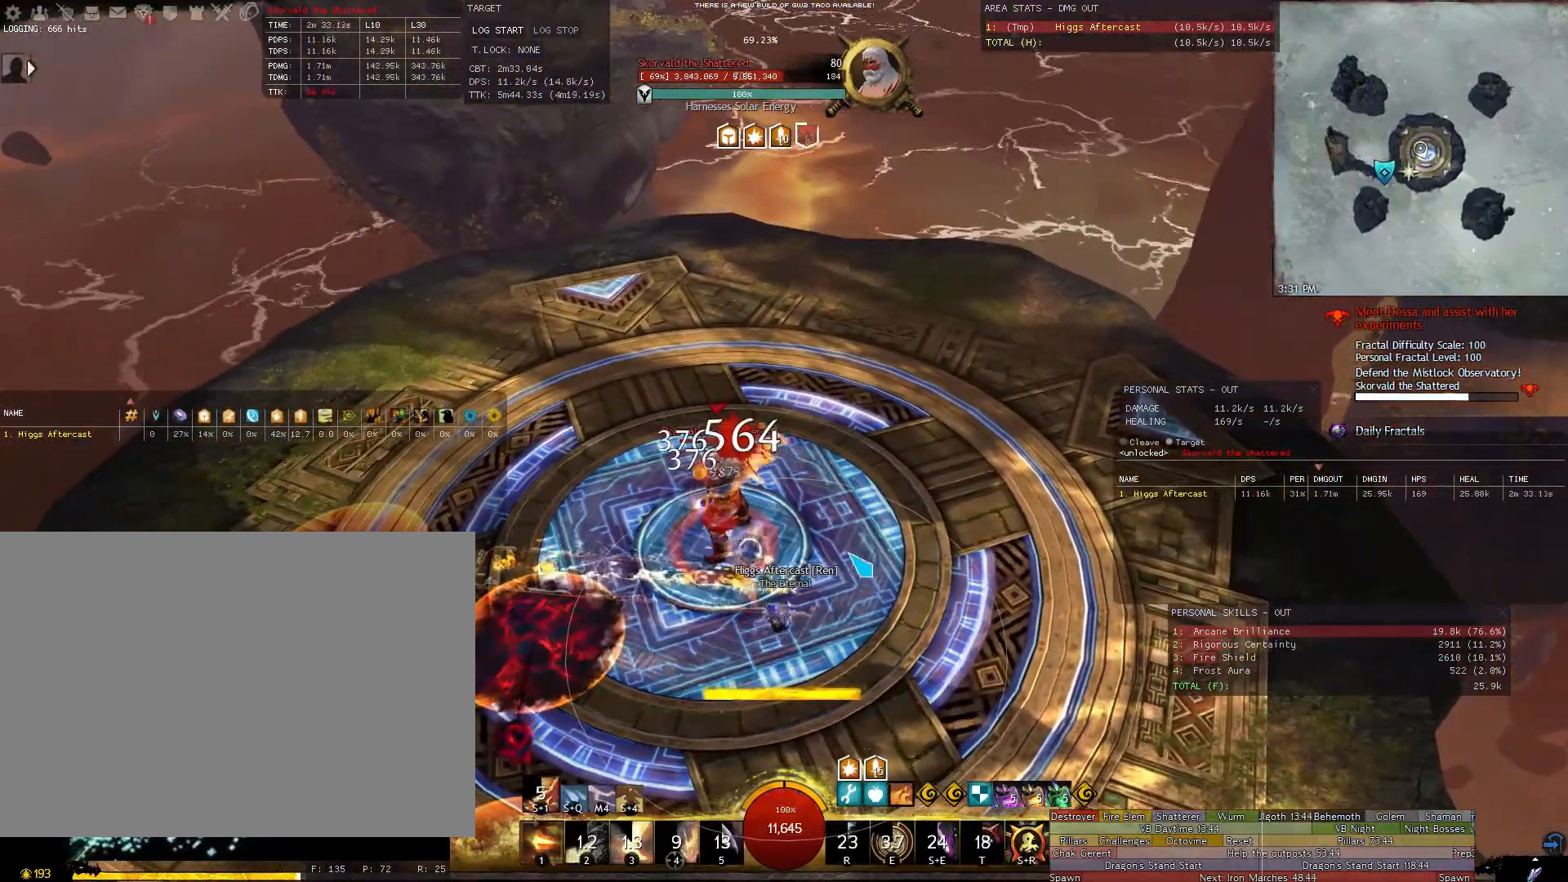
{"keys": ["d"], "mouse": ["right"], "events": [[160, "mouse_right", "down"], [220, "1", "down"], [220, "d", "down"], [260, "1", "up"], [340, "1", "down"], [440, "1", "up"]]}
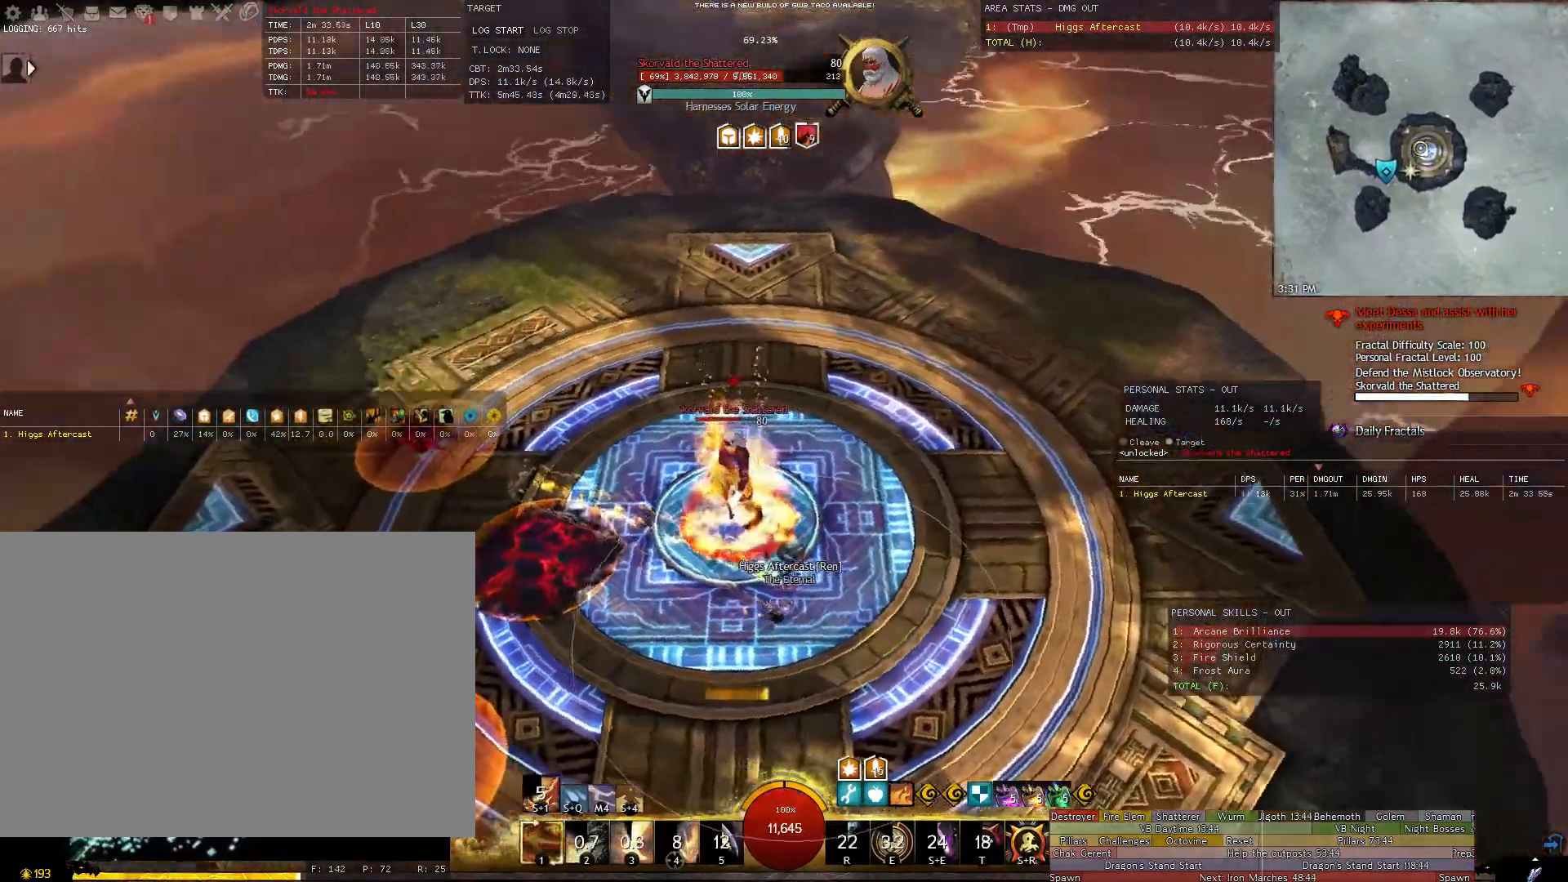
{"keys": [], "mouse": ["right"], "events": [[40, "d", "up"], [360, "d", "down"], [460, "d", "up"]]}
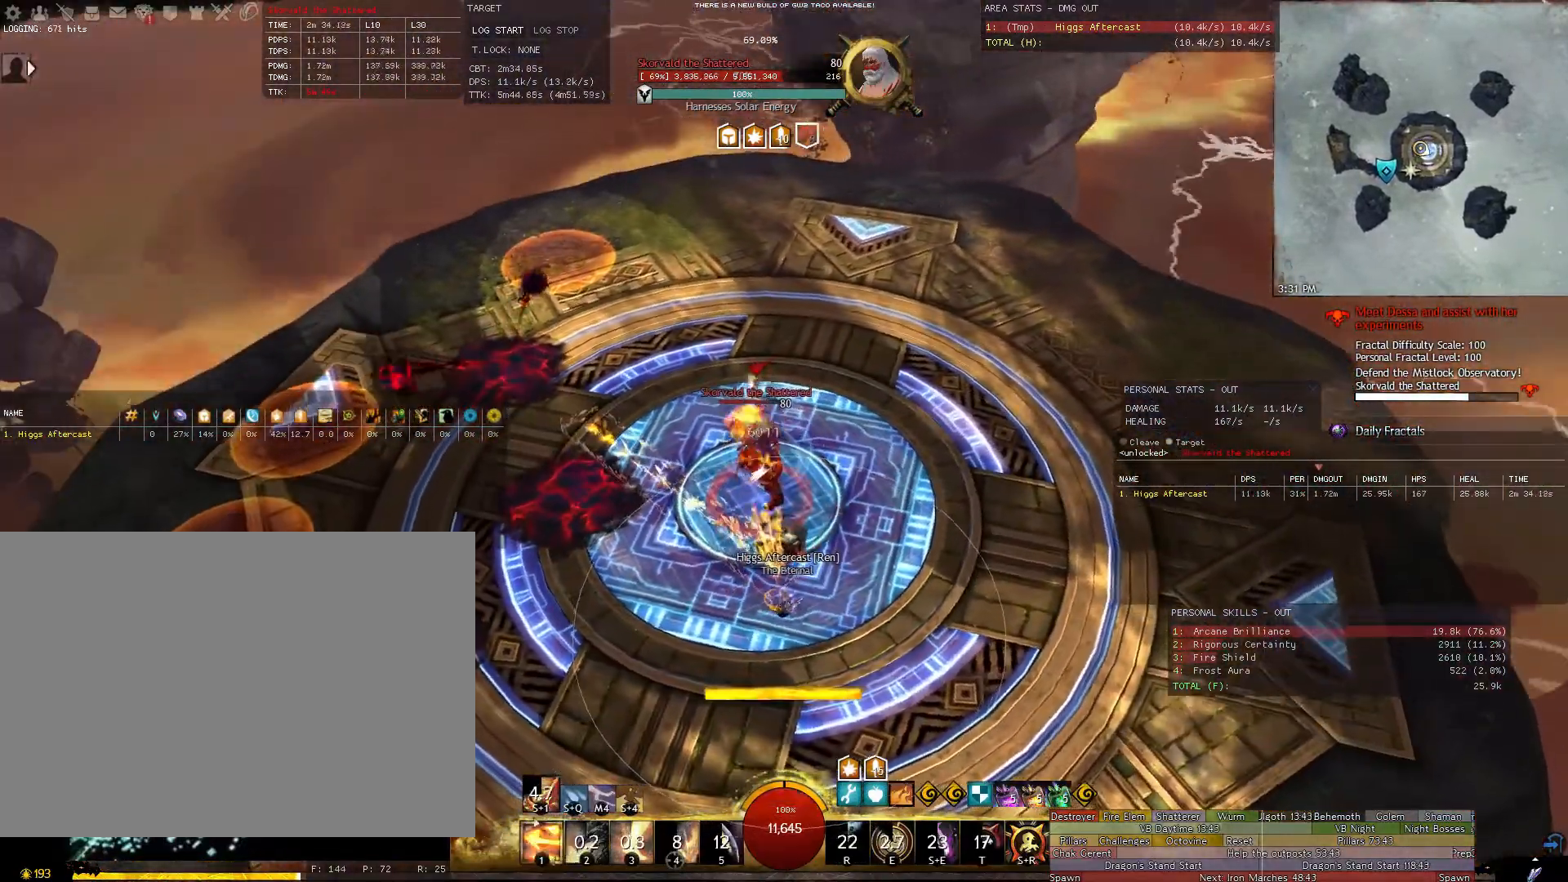
{"keys": ["w"], "mouse": ["right"], "events": [[140, "w", "down"]]}
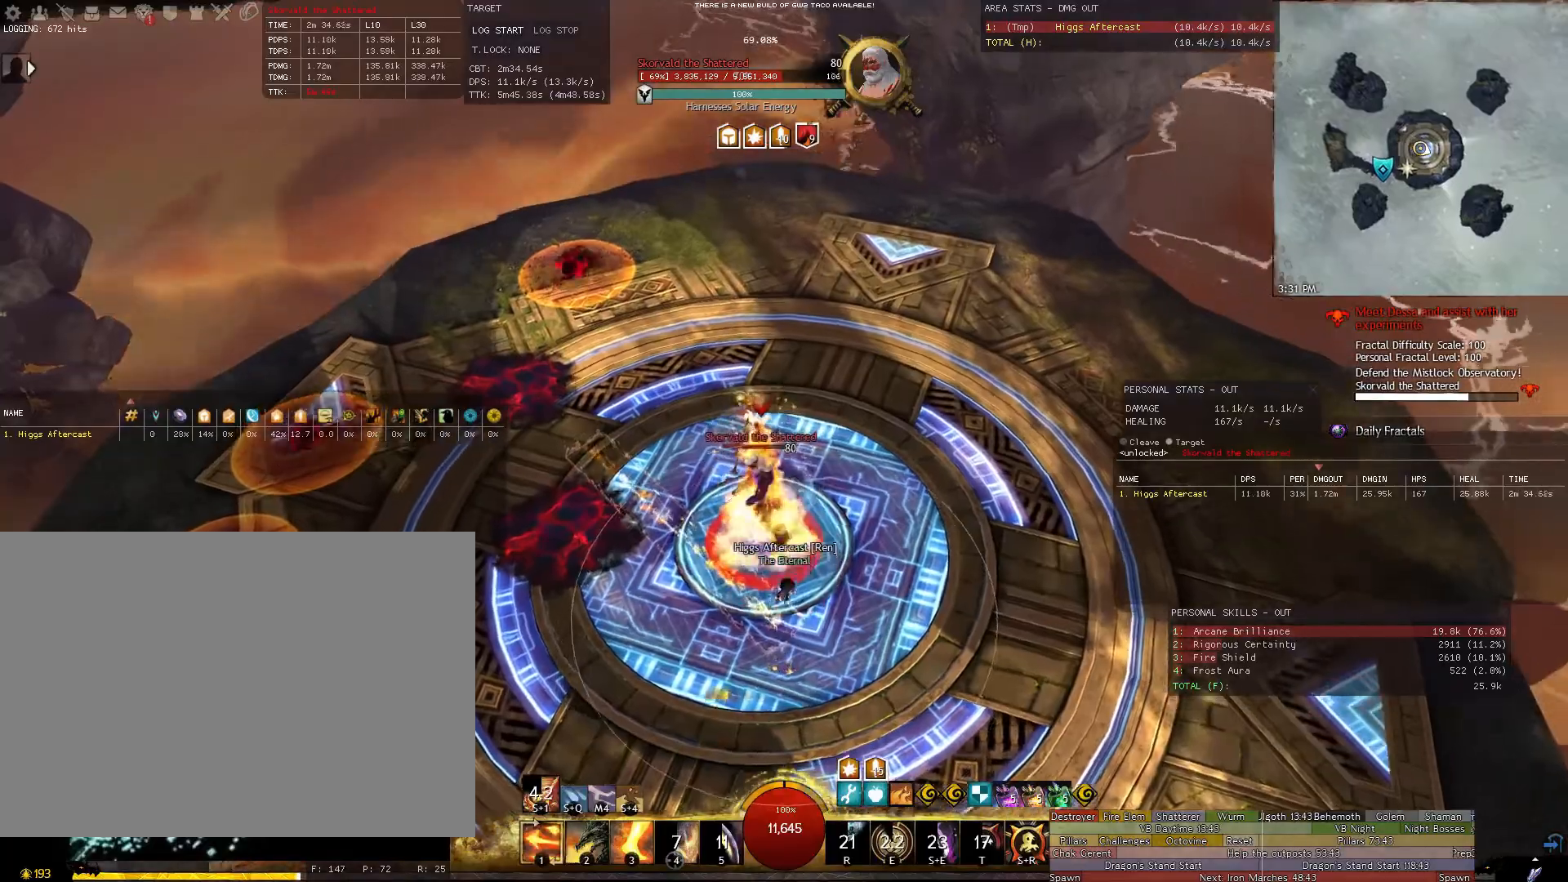
{"keys": ["s"], "mouse": ["right"], "events": [[200, "w", "up"], [440, "s", "down"]]}
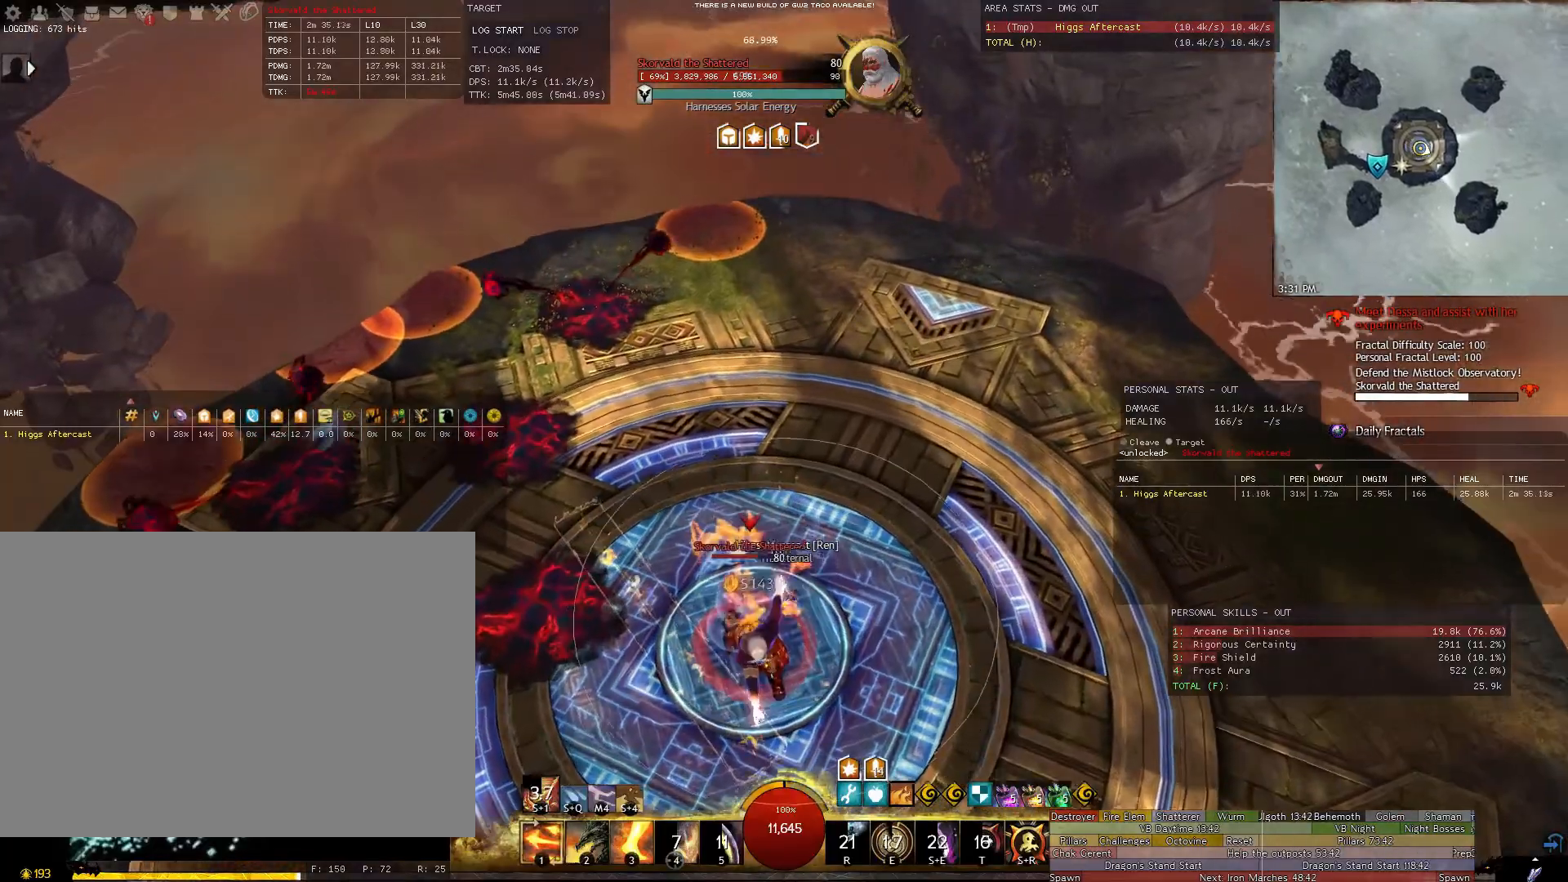
{"keys": ["s"], "mouse": ["right"], "events": []}
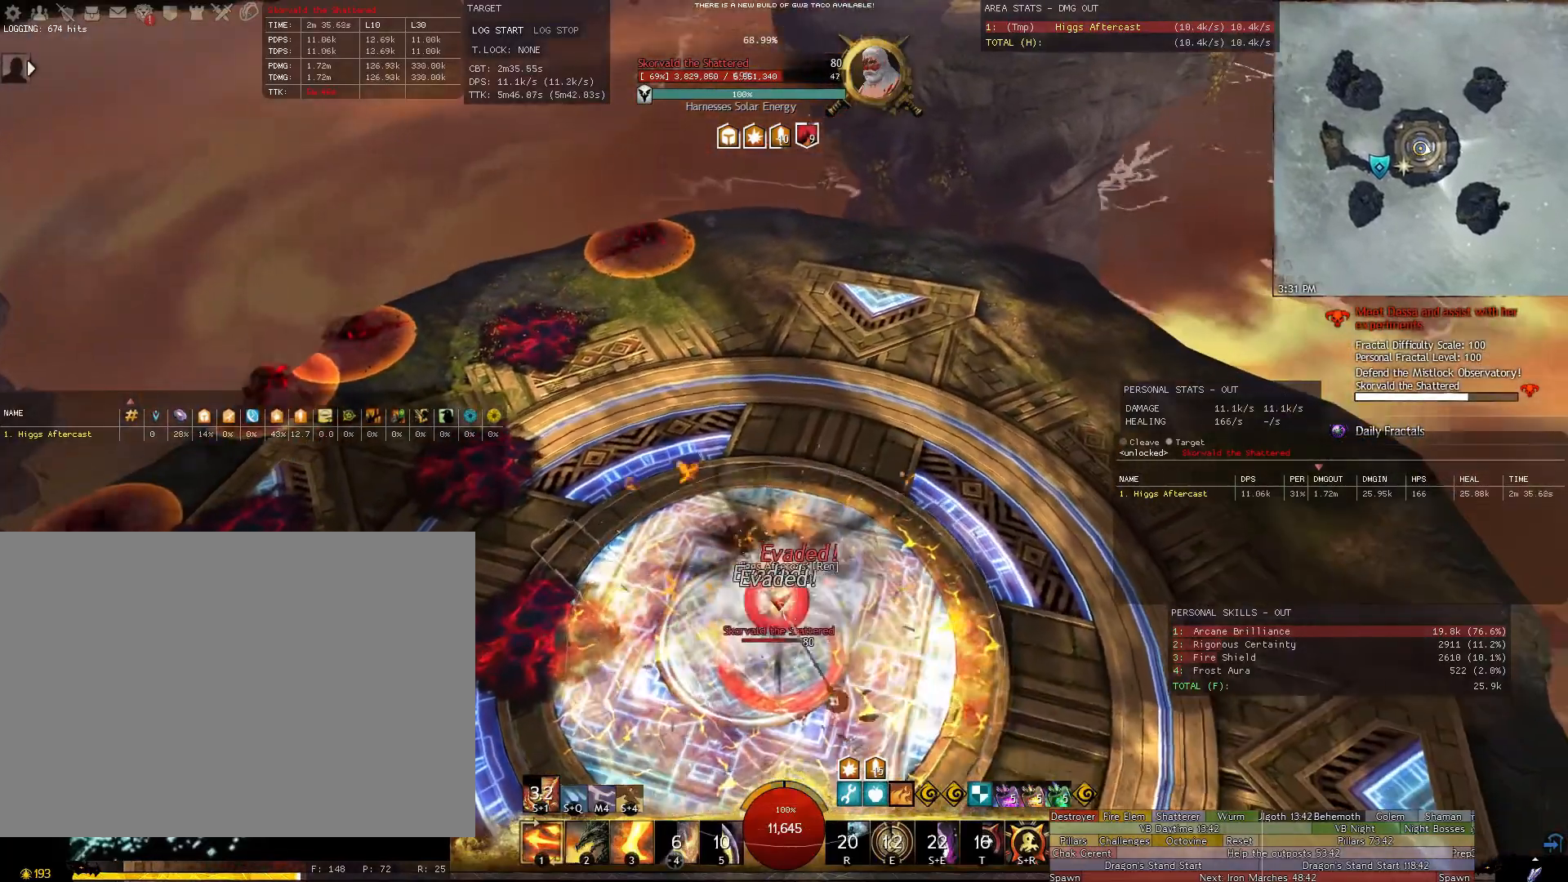
{"keys": ["a"], "mouse": ["right"], "events": [[420, "s", "up"], [480, "a", "down"]]}